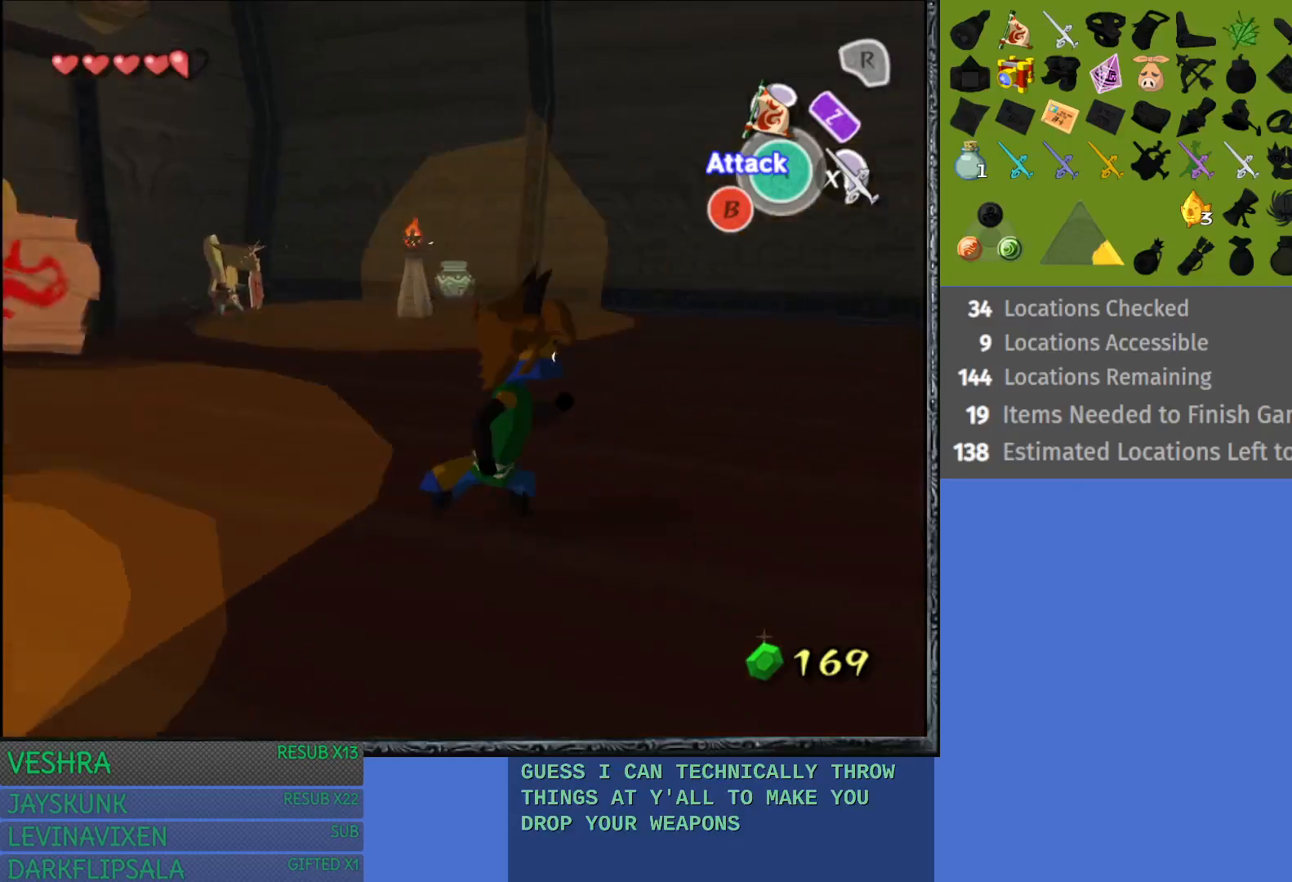
Gameplay with a controller (PlayStation layout); each line is a JSON object with the inputs held at the frame after it. "events" lists button and stick changes between this image and that frame as [ms after this image, input, new state], when the widget could be followed in between.
{"buttons": [], "left_stick": "down-left", "right_stick": "center", "events": [[83, "left_stick", "up-right"], [300, "left_stick", "up-left"], [367, "left_stick", "left"], [500, "left_stick", "down-left"]]}
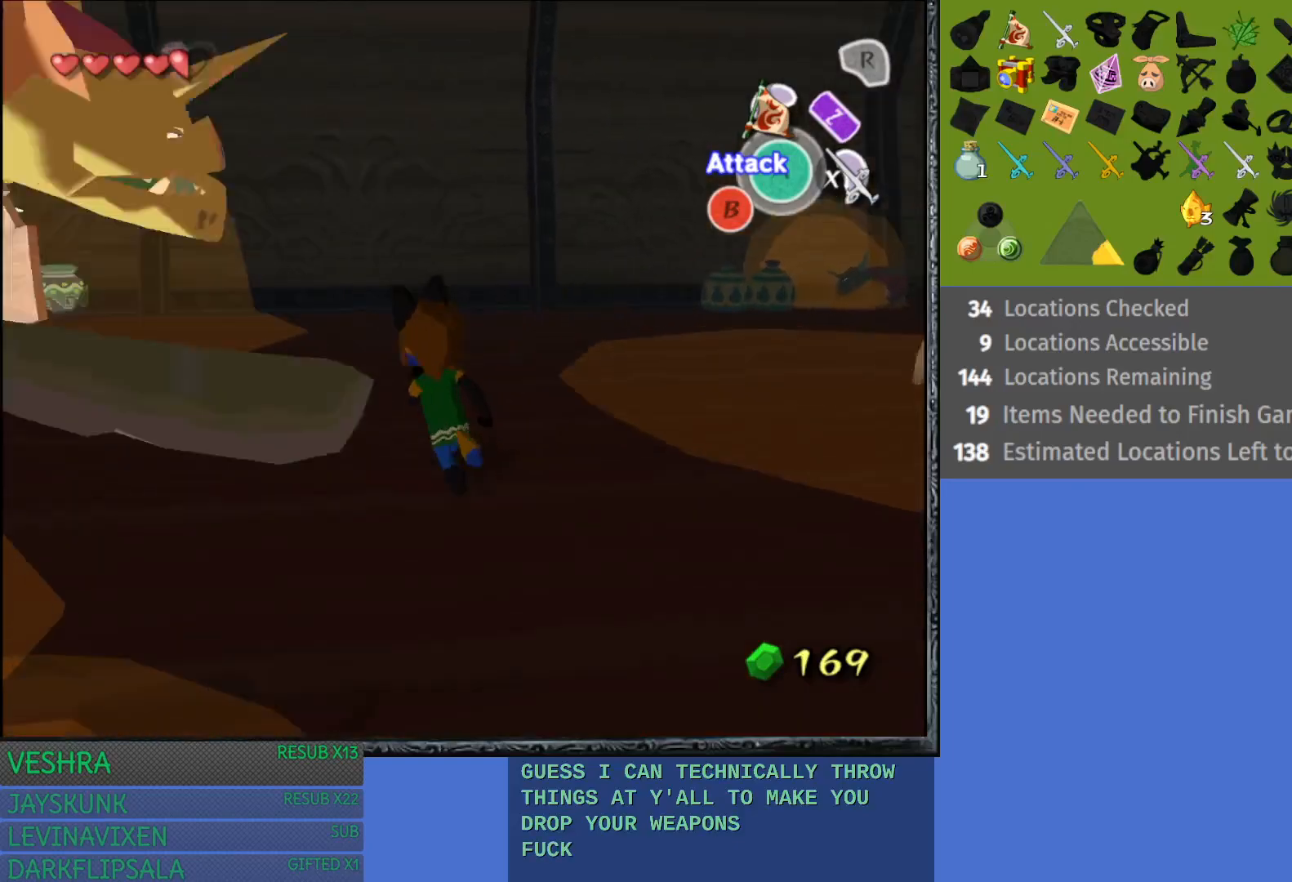
{"buttons": ["L1"], "left_stick": "down-left", "right_stick": "center", "events": [[433, "L1", "down"]]}
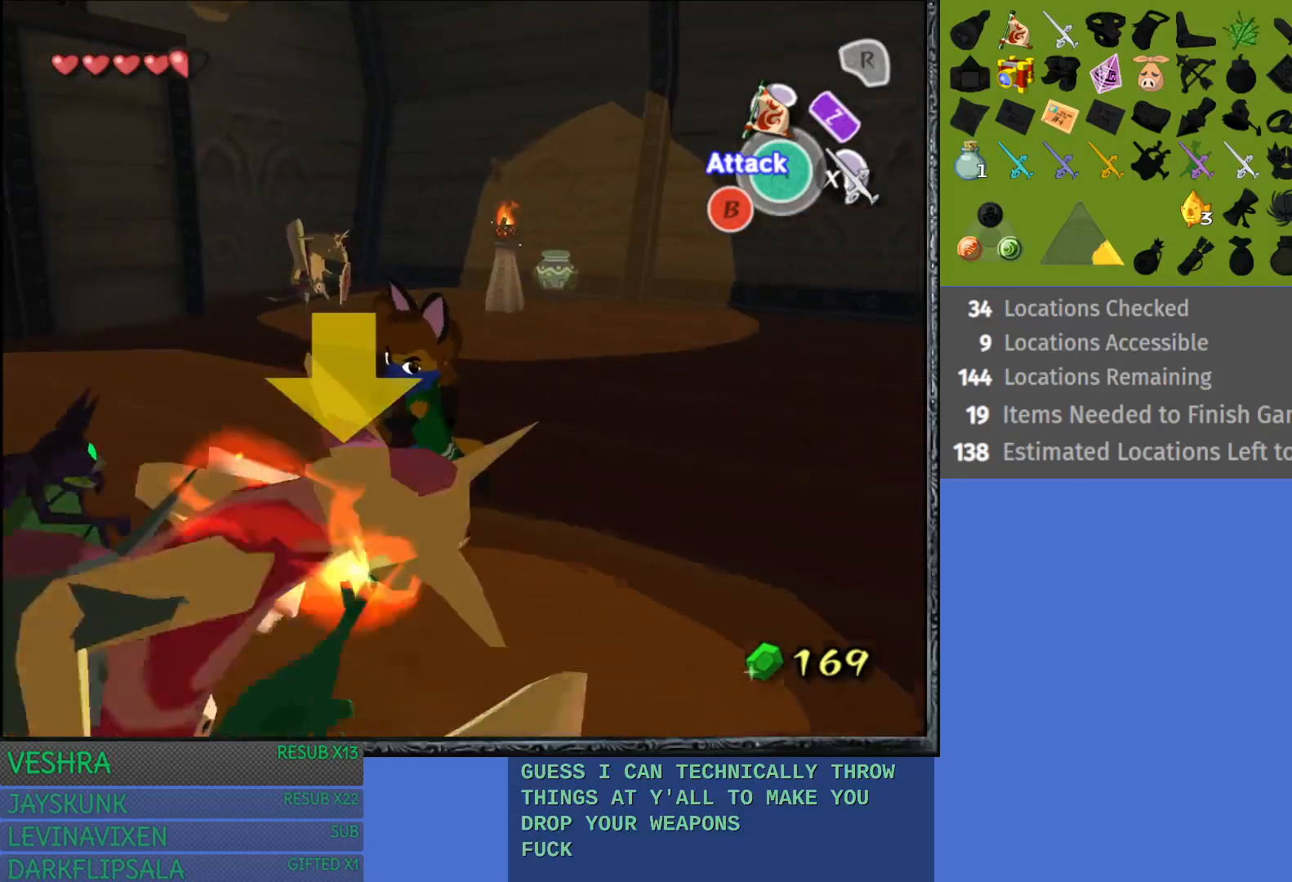
{"buttons": ["L1"], "left_stick": "right", "right_stick": "center", "events": [[100, "left_stick", "center"], [183, "left_stick", "up"], [367, "left_stick", "right"]]}
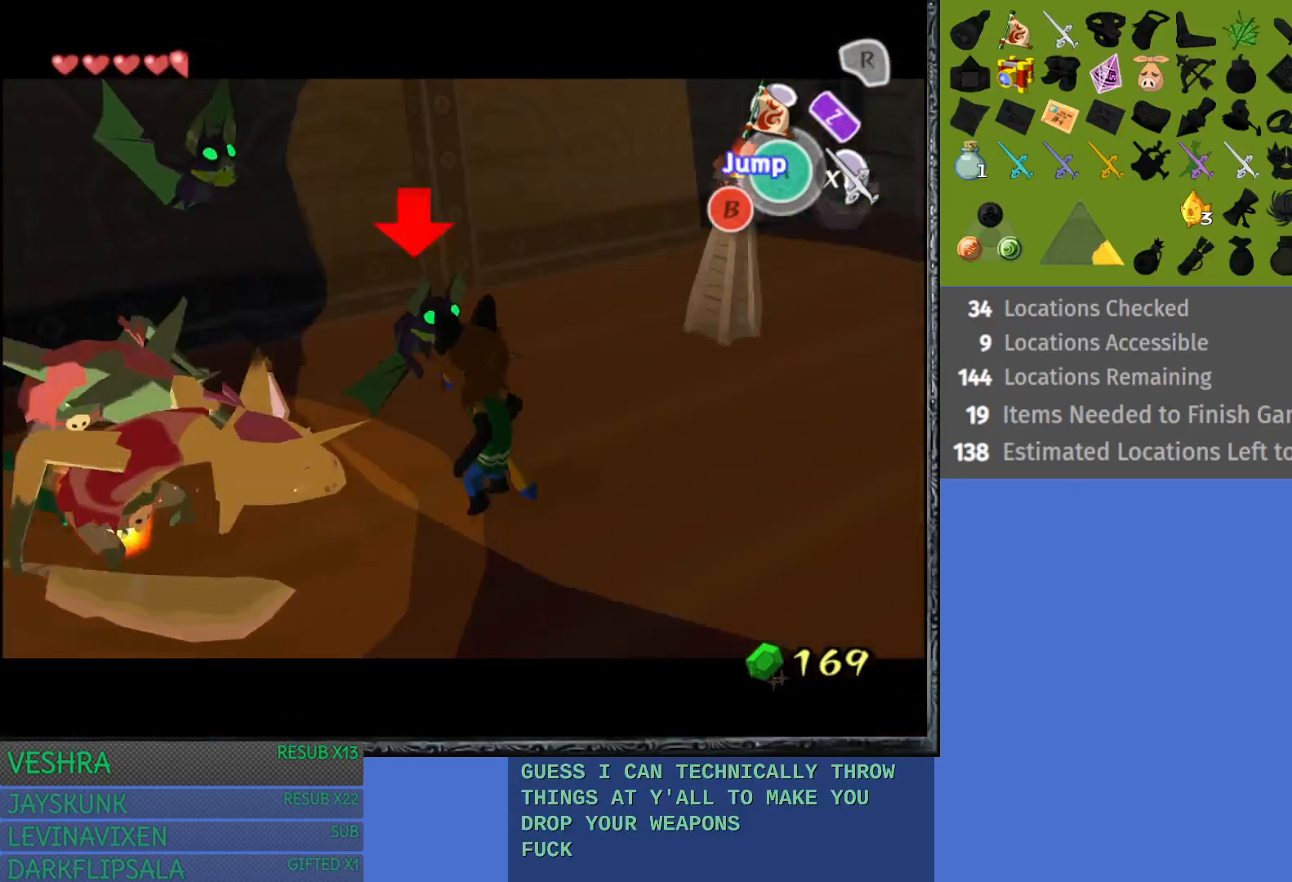
{"buttons": ["L1"], "left_stick": "up-left", "right_stick": "center", "events": [[117, "left_stick", "center"], [167, "left_stick", "left"], [483, "left_stick", "up-left"]]}
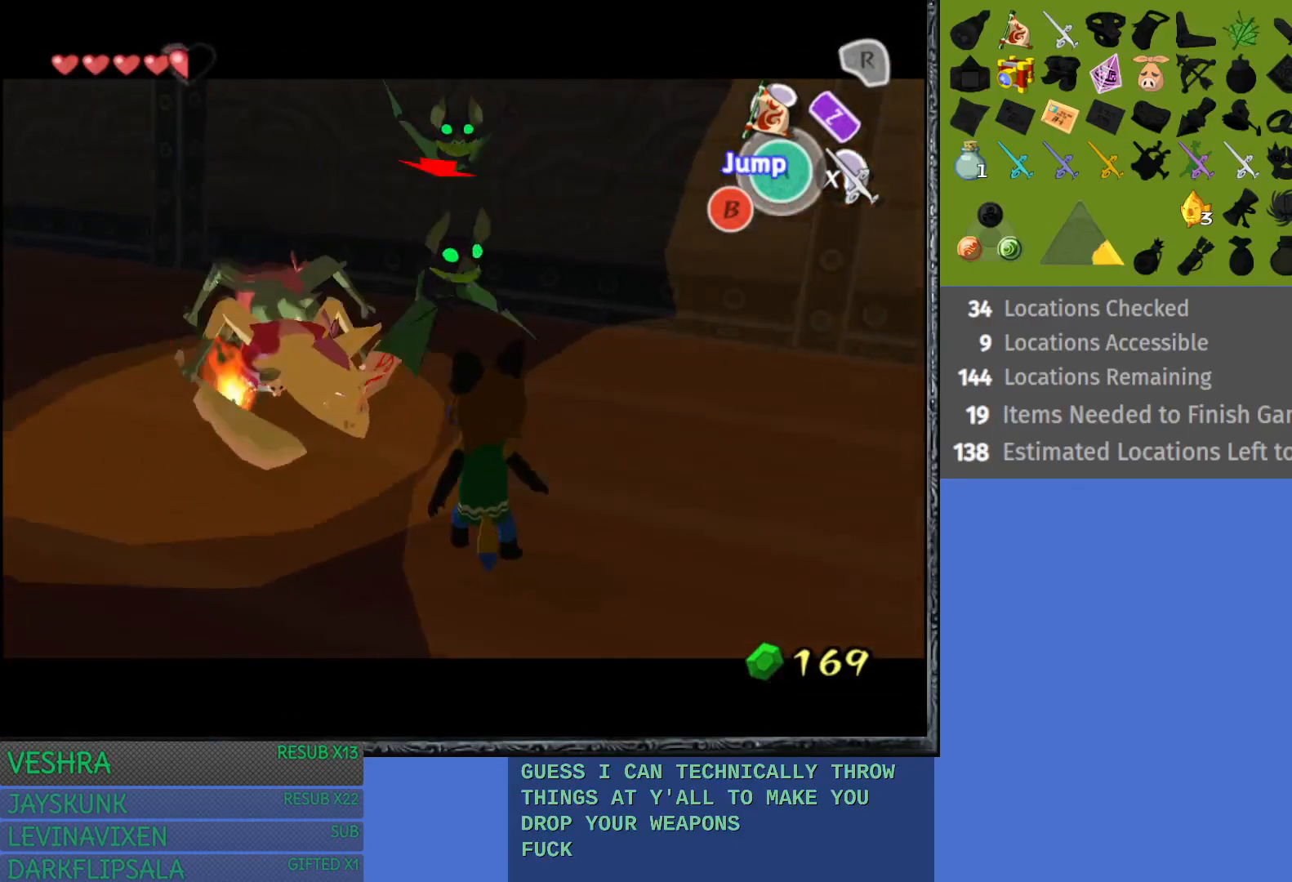
{"buttons": ["L1"], "left_stick": "left", "right_stick": "center", "events": [[367, "left_stick", "left"]]}
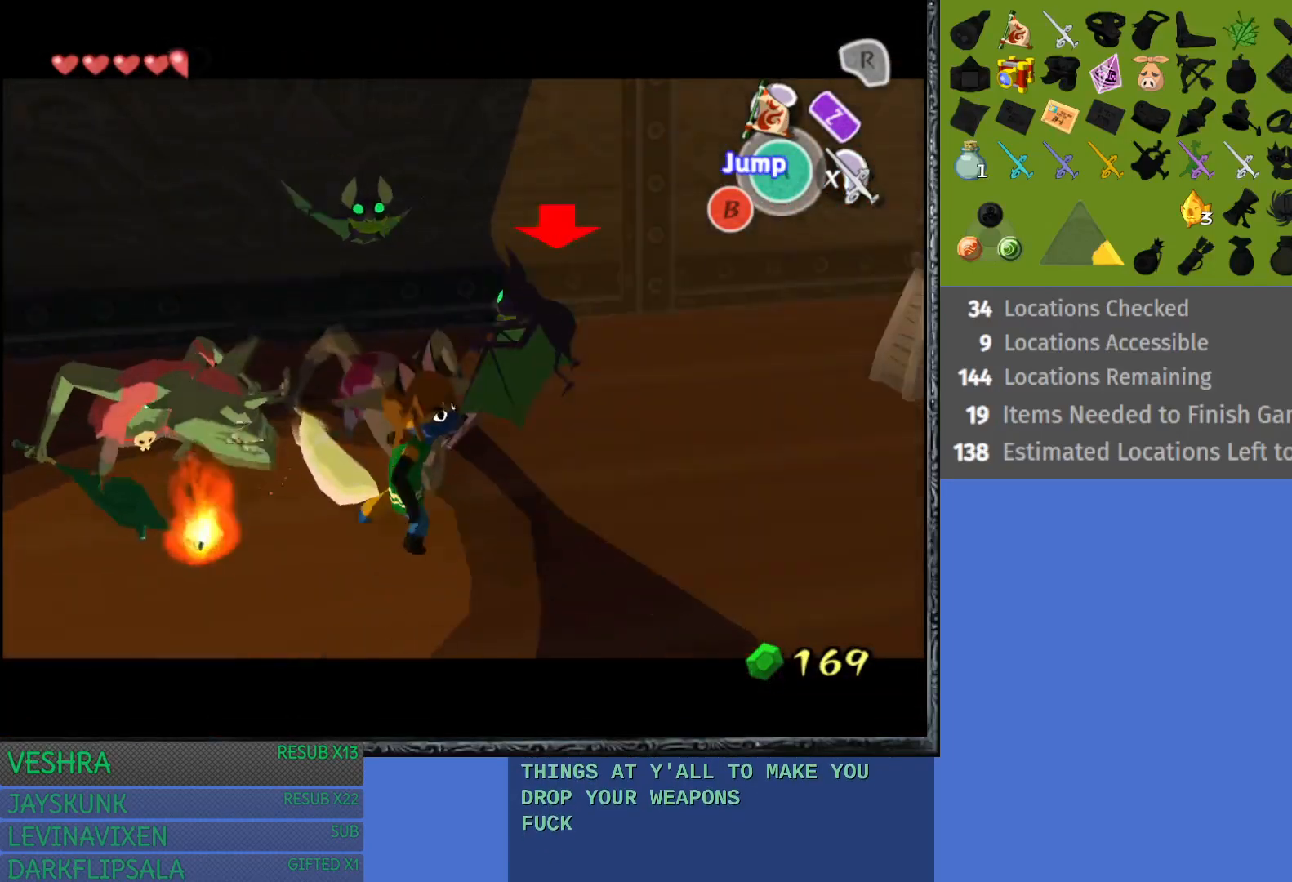
{"buttons": ["L1"], "left_stick": "up", "right_stick": "center", "events": [[300, "left_stick", "up"]]}
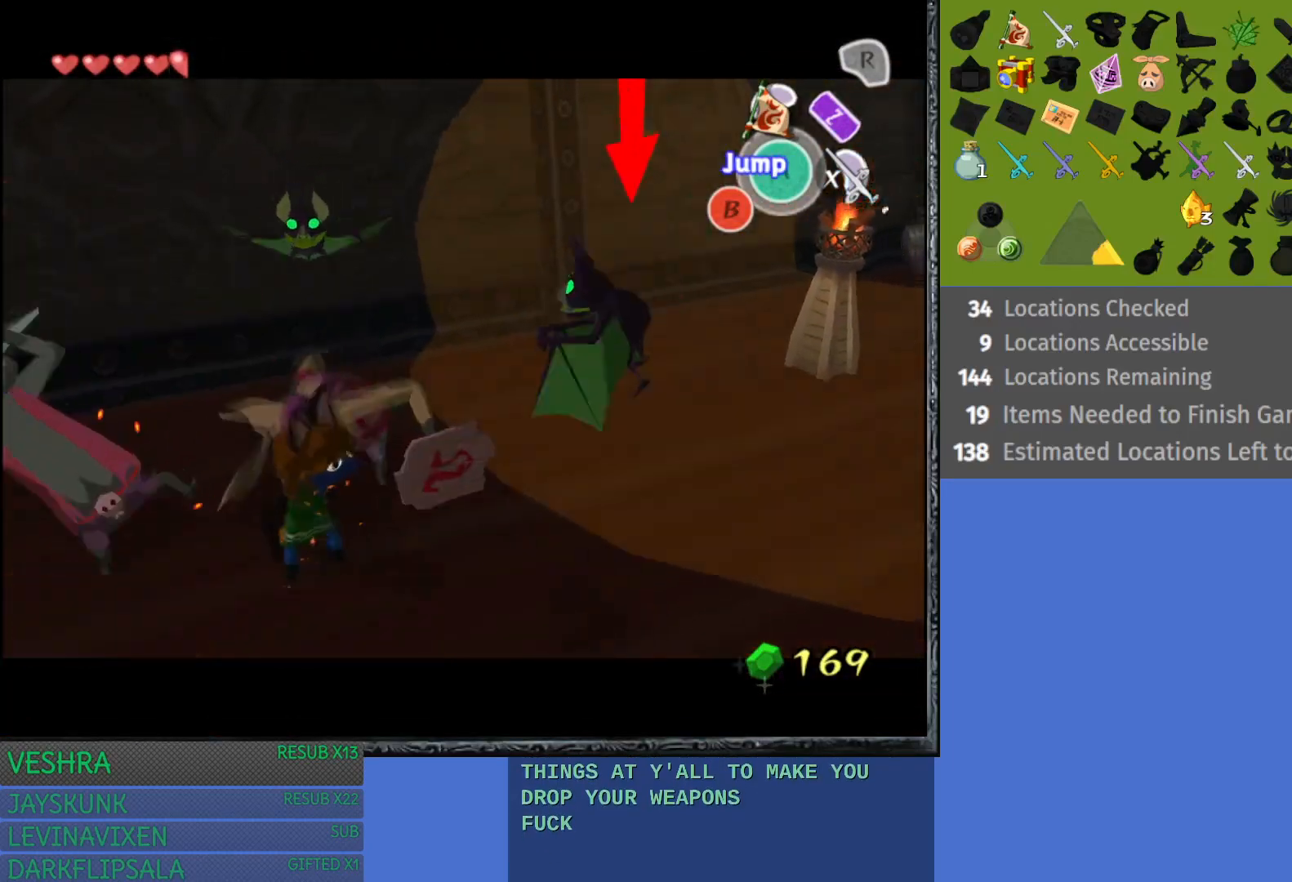
{"buttons": ["L1"], "left_stick": "left", "right_stick": "center", "events": [[117, "left_stick", "up-left"], [467, "left_stick", "left"]]}
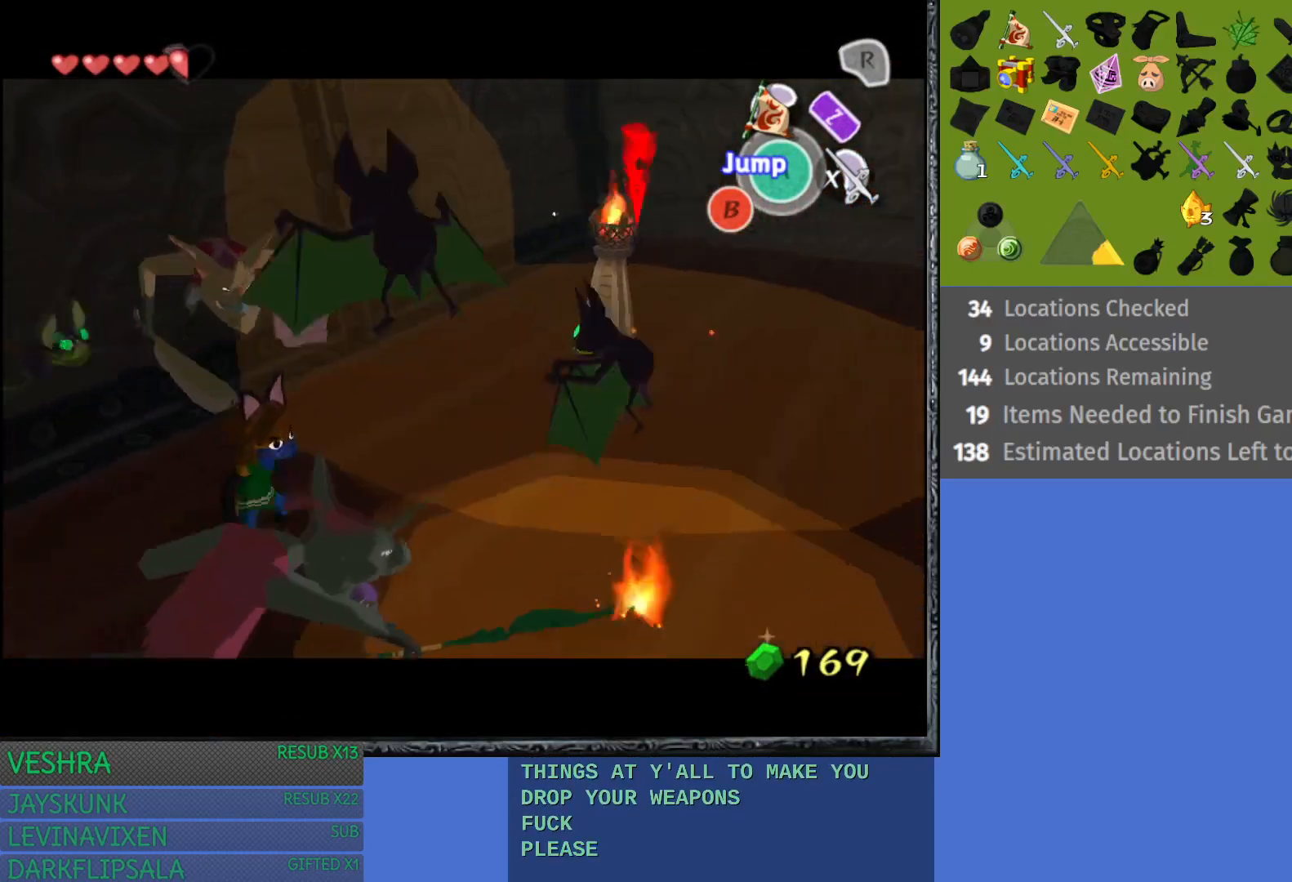
{"buttons": ["L1"], "left_stick": "down-right", "right_stick": "center", "events": [[83, "left_stick", "down-left"], [467, "left_stick", "down-right"]]}
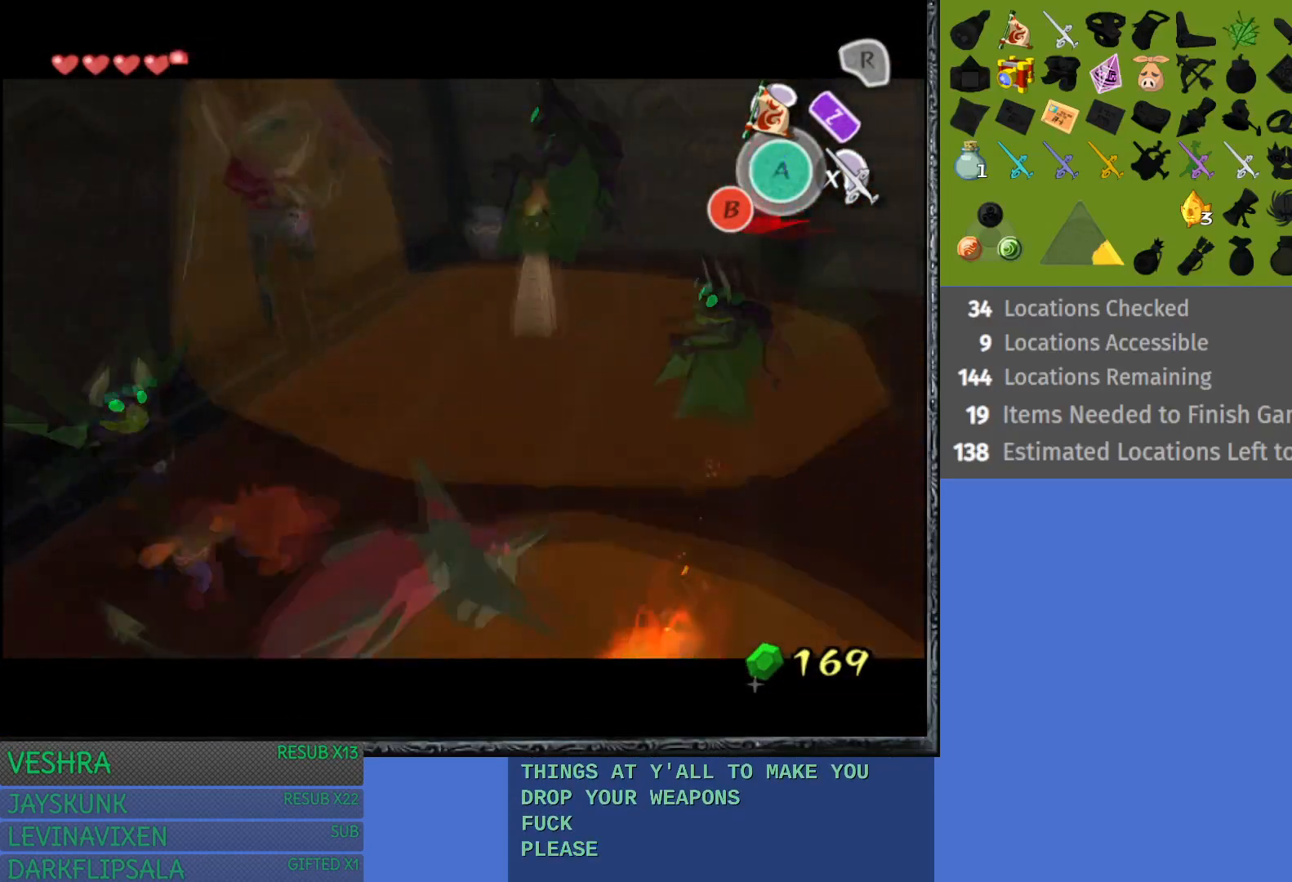
{"buttons": ["L1"], "left_stick": "down-right", "right_stick": "center", "events": [[233, "left_stick", "down-left"], [500, "left_stick", "down-right"]]}
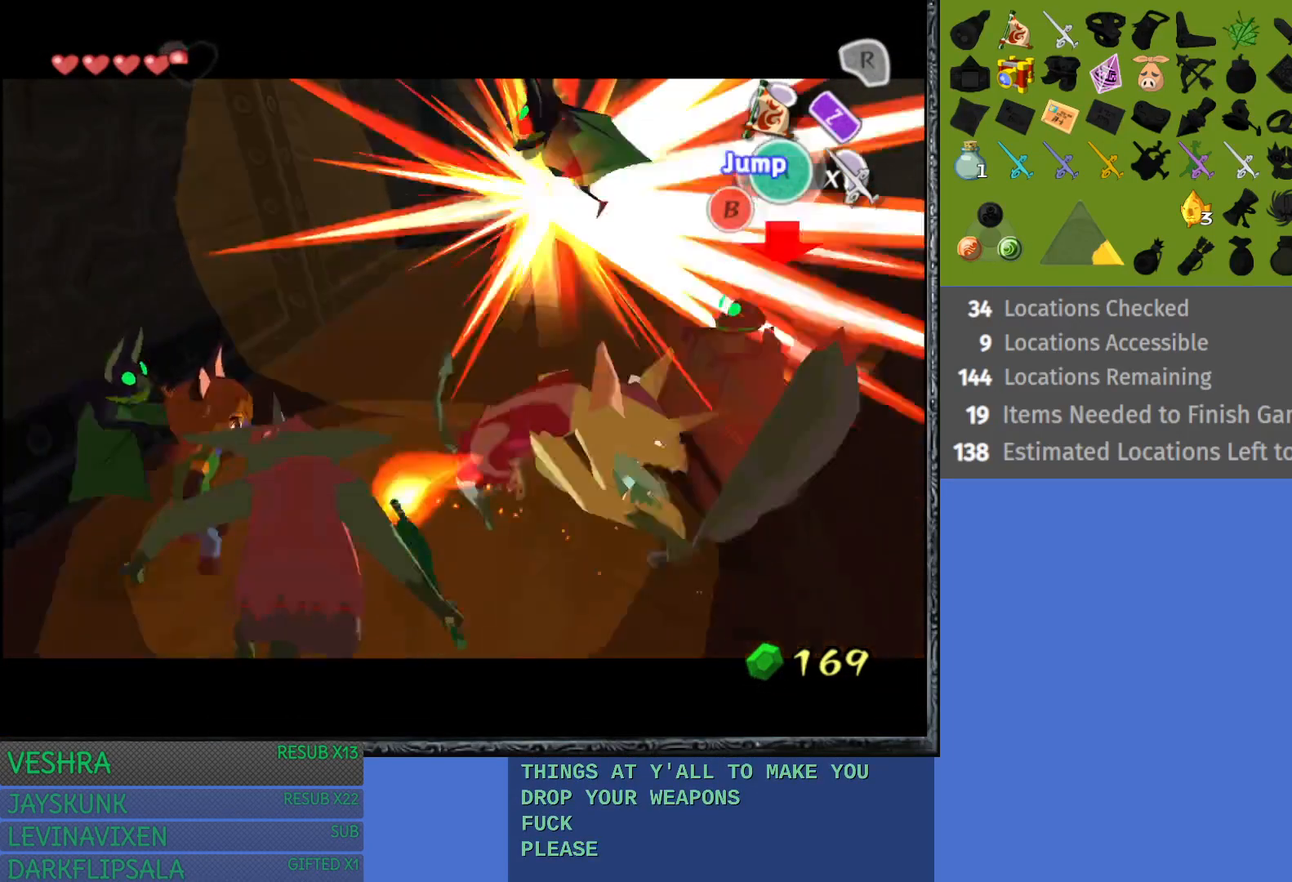
{"buttons": ["L1"], "left_stick": "down", "right_stick": "center", "events": [[283, "left_stick", "down"]]}
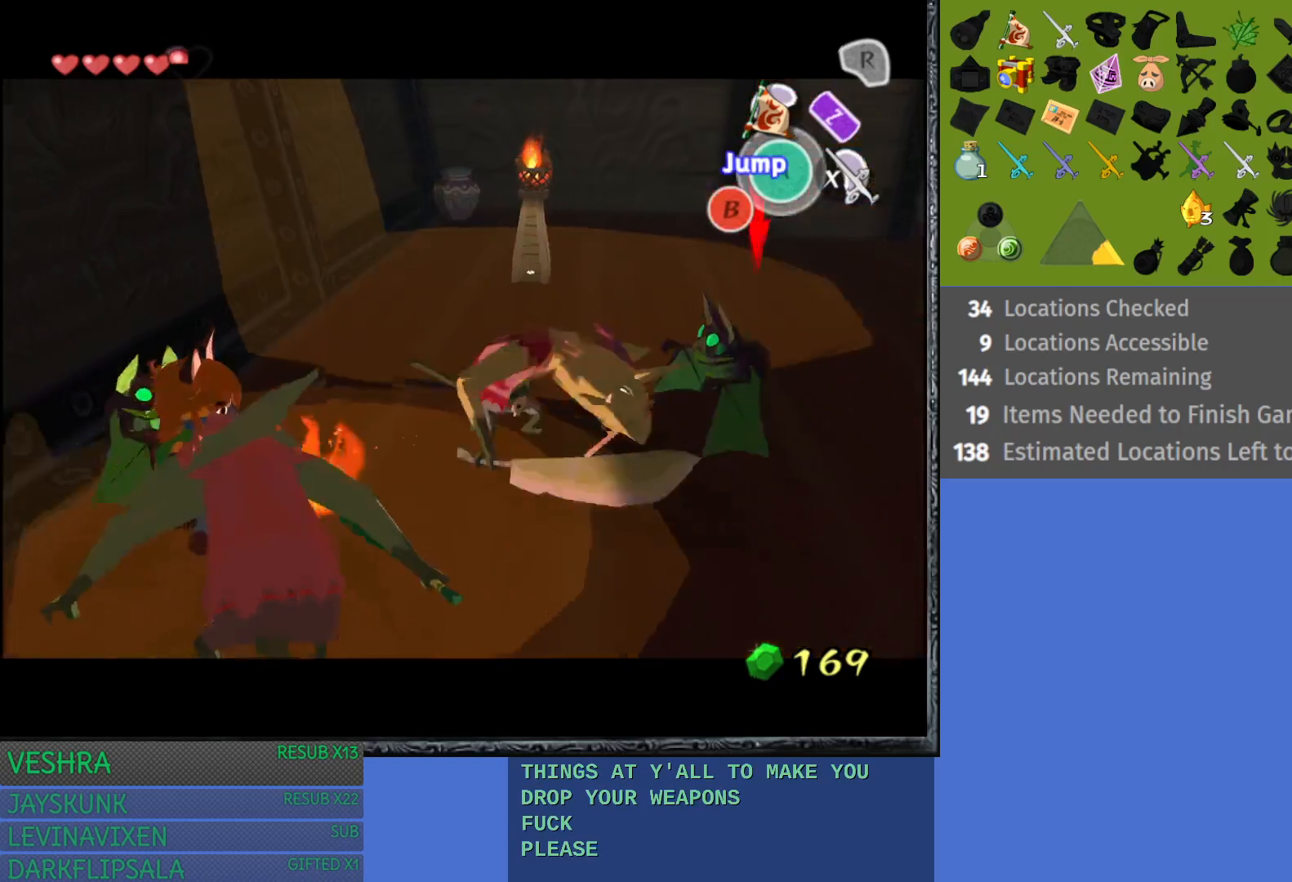
{"buttons": ["L1"], "left_stick": "right", "right_stick": "center", "events": [[150, "left_stick", "down-right"], [317, "left_stick", "right"]]}
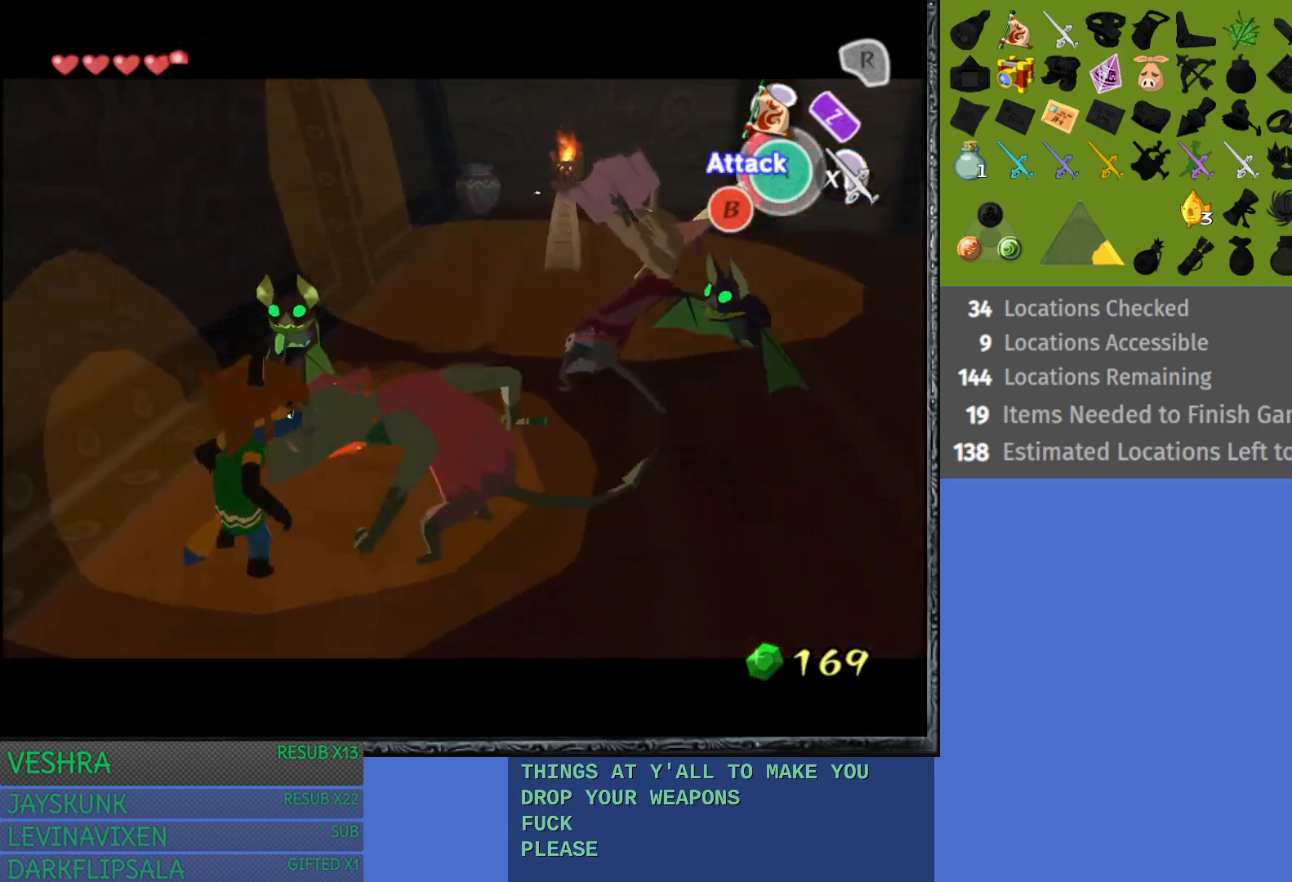
{"buttons": ["L1"], "left_stick": "down-right", "right_stick": "center", "events": [[100, "left_stick", "down-right"]]}
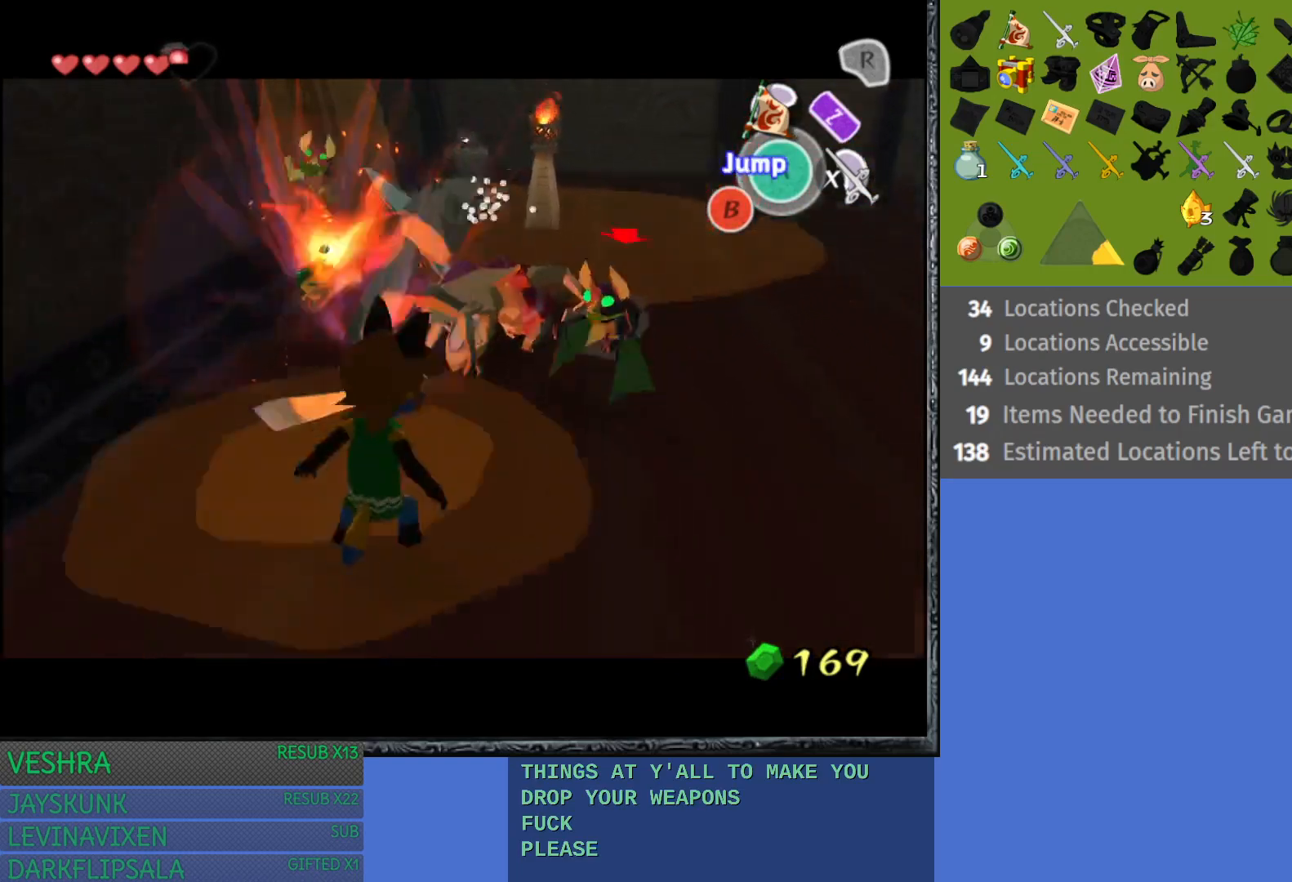
{"buttons": ["L1"], "left_stick": "left", "right_stick": "center", "events": [[50, "left_stick", "right"], [183, "left_stick", "up-right"], [383, "left_stick", "up-left"], [450, "left_stick", "left"]]}
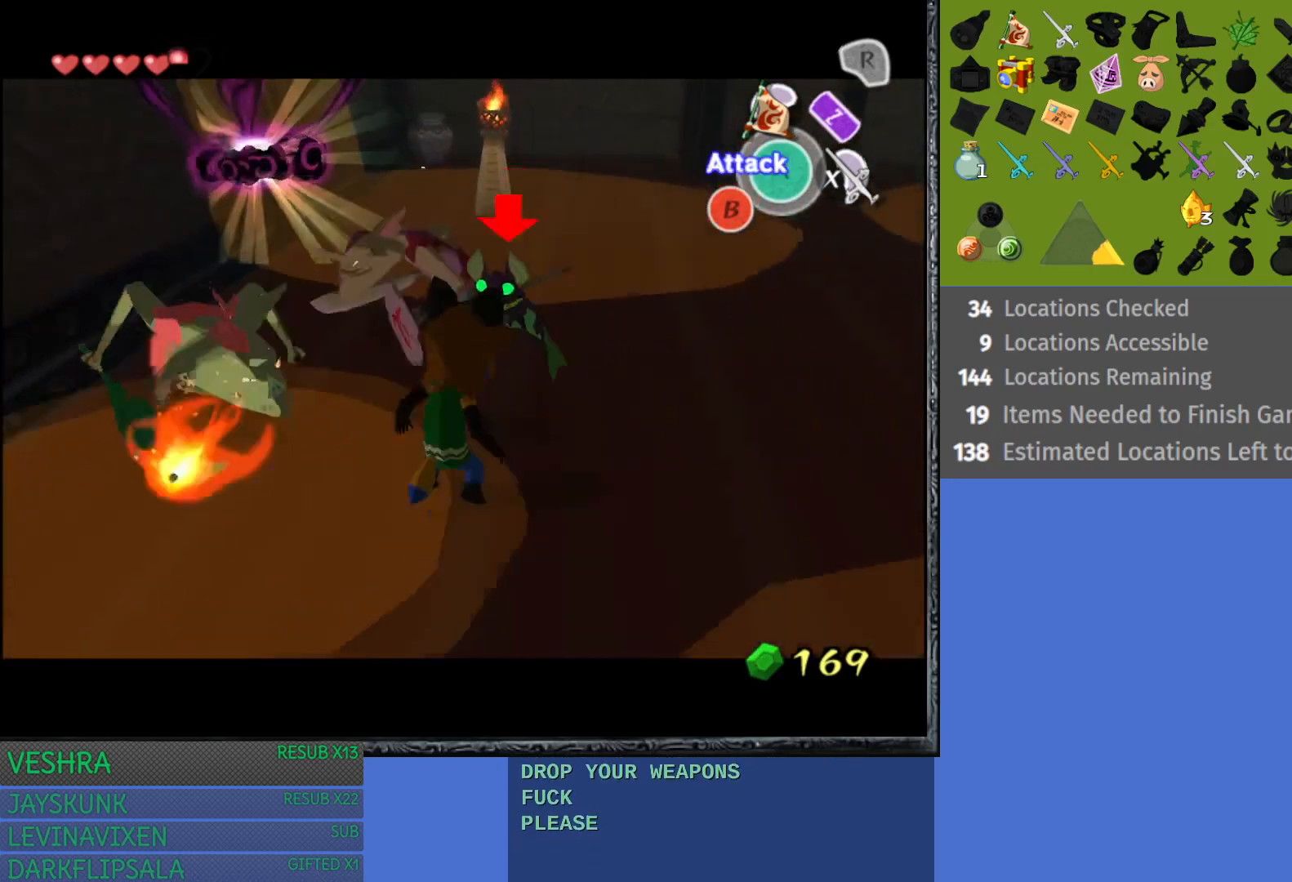
{"buttons": ["L1"], "left_stick": "down-left", "right_stick": "center", "events": [[217, "left_stick", "down-left"]]}
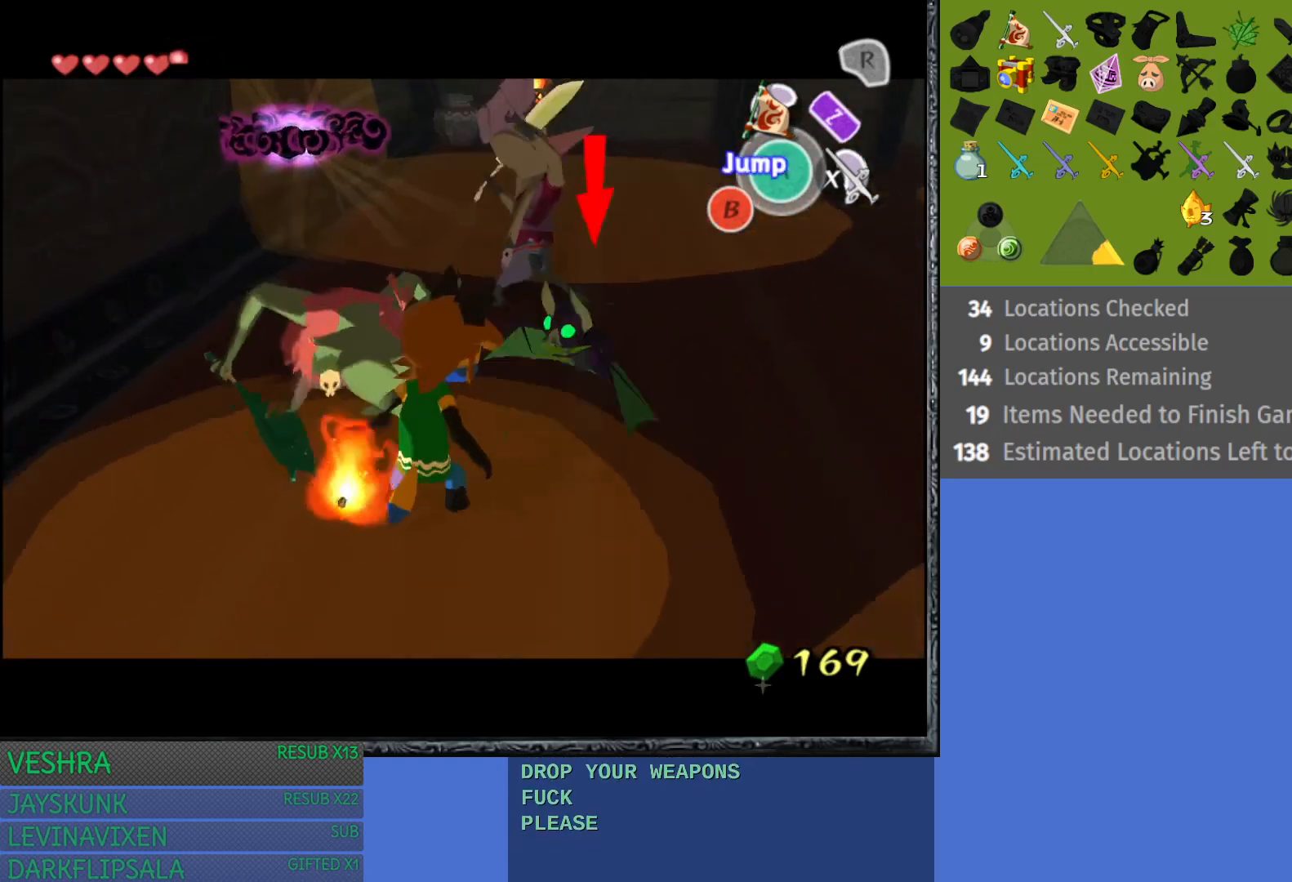
{"buttons": ["L1"], "left_stick": "up", "right_stick": "center", "events": [[67, "left_stick", "left"], [350, "left_stick", "up-left"], [483, "left_stick", "up"]]}
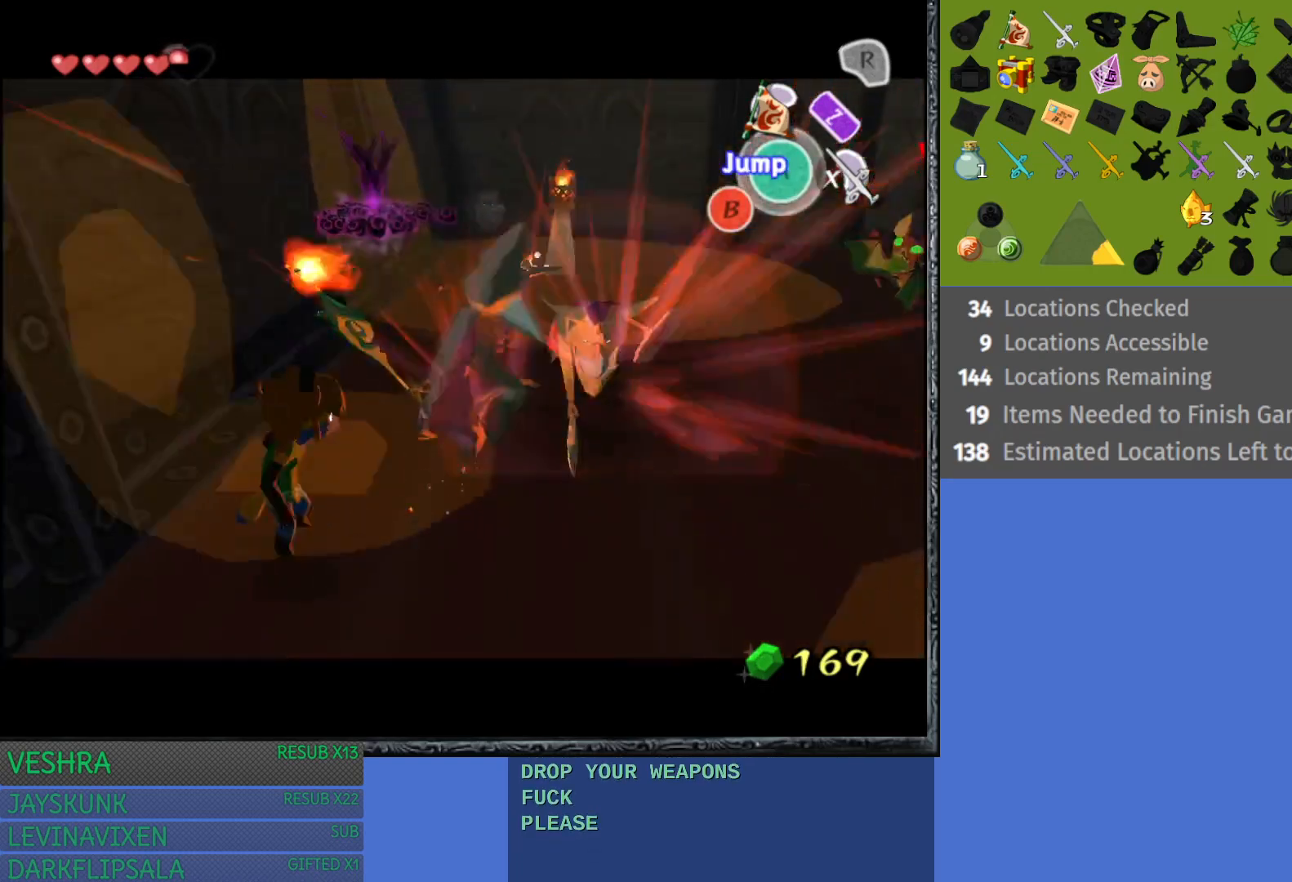
{"buttons": ["L1"], "left_stick": "right", "right_stick": "center", "events": [[317, "left_stick", "right"]]}
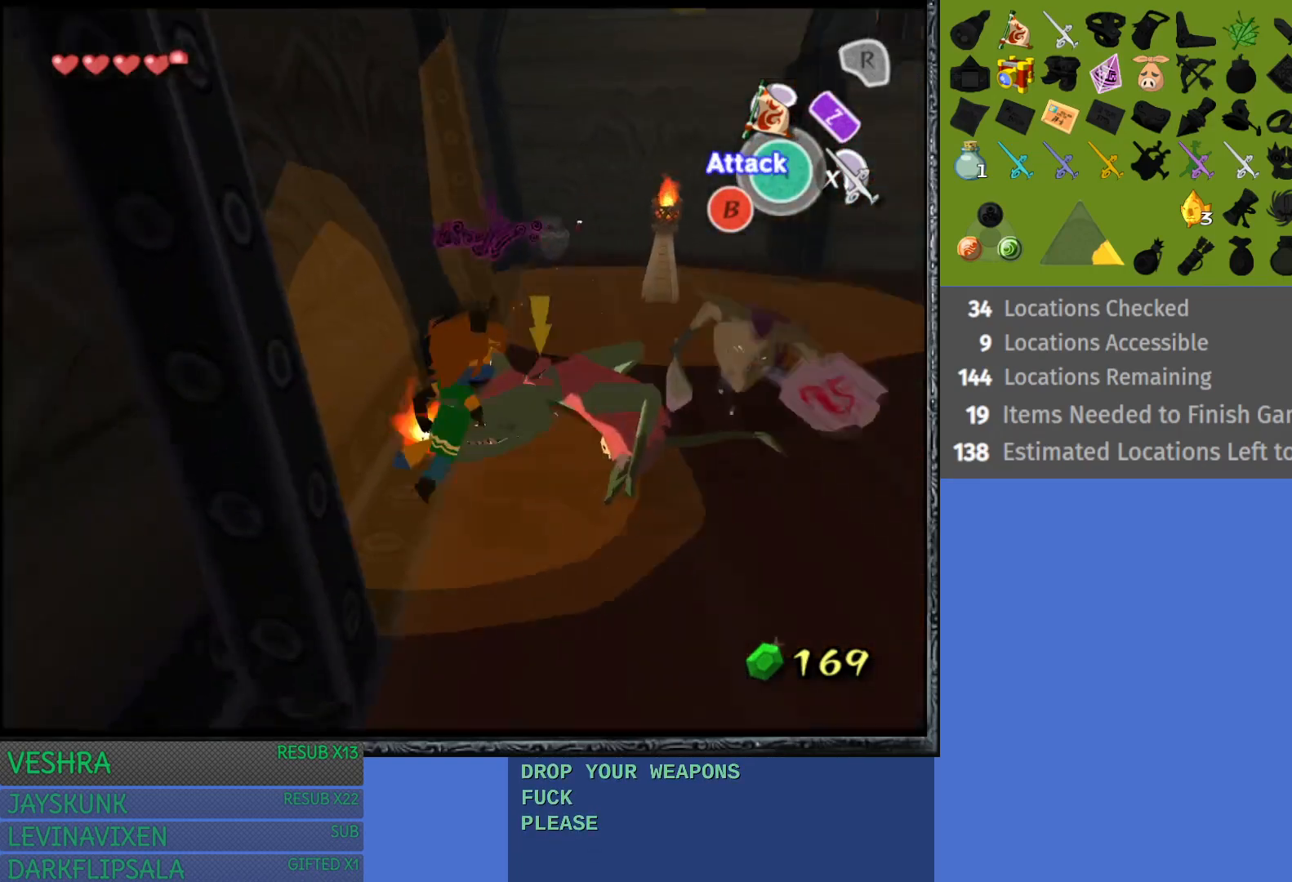
{"buttons": ["L1"], "left_stick": "down", "right_stick": "center", "events": [[17, "left_stick", "down-right"], [233, "left_stick", "down"]]}
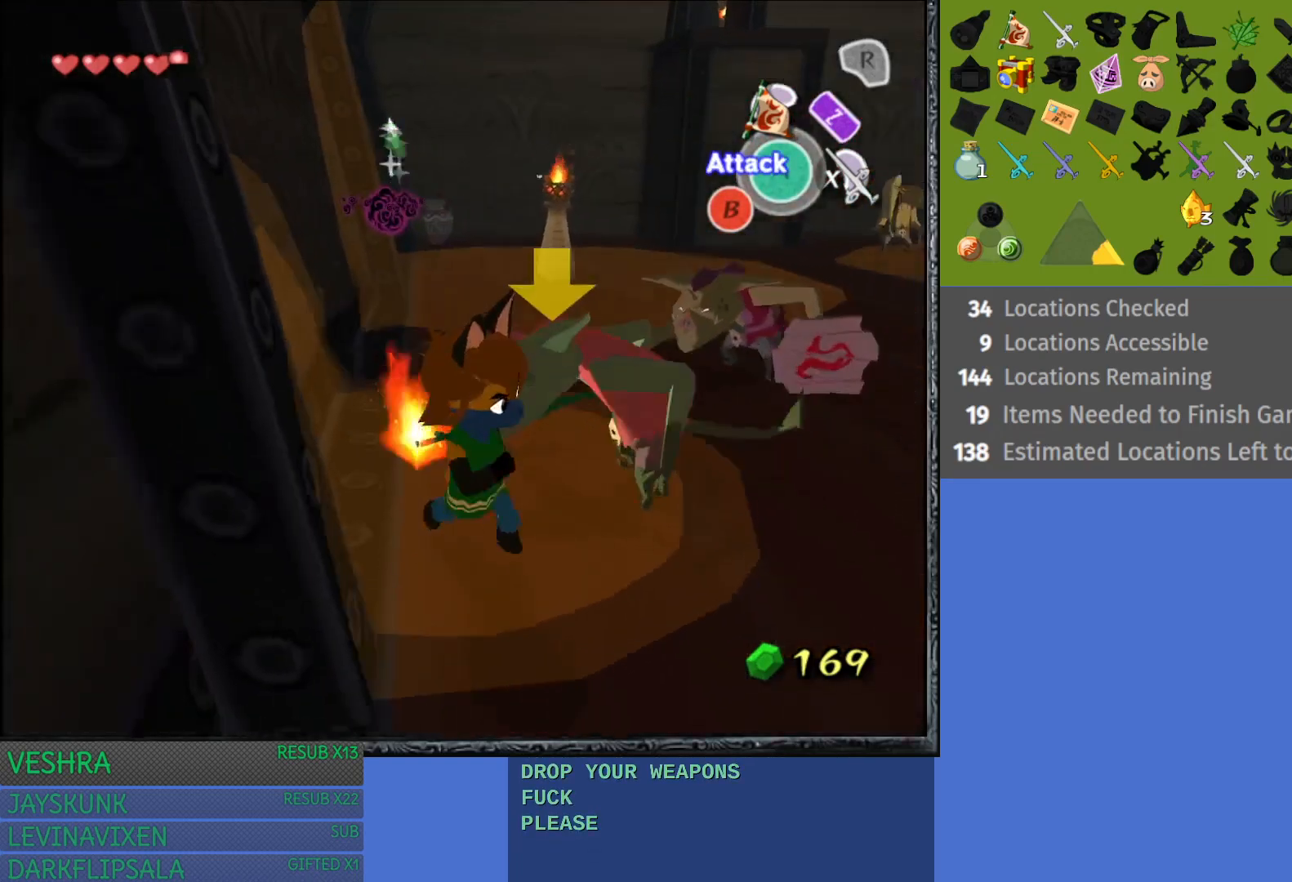
{"buttons": ["L1"], "left_stick": "up-right", "right_stick": "center", "events": [[150, "left_stick", "right"], [200, "left_stick", "up-right"]]}
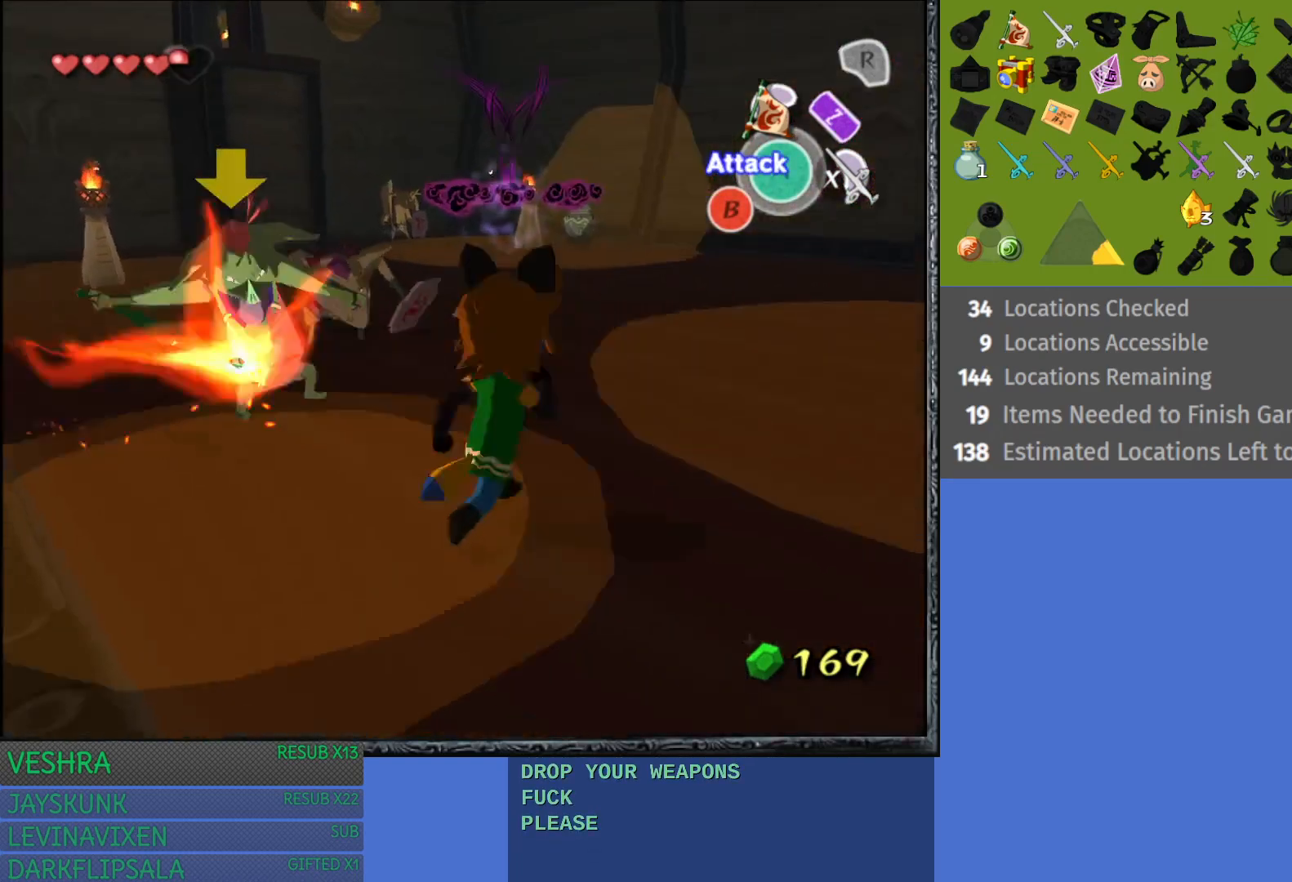
{"buttons": ["L1"], "left_stick": "up-left", "right_stick": "center", "events": [[50, "left_stick", "up-left"], [133, "left_stick", "left"], [283, "left_stick", "up-left"]]}
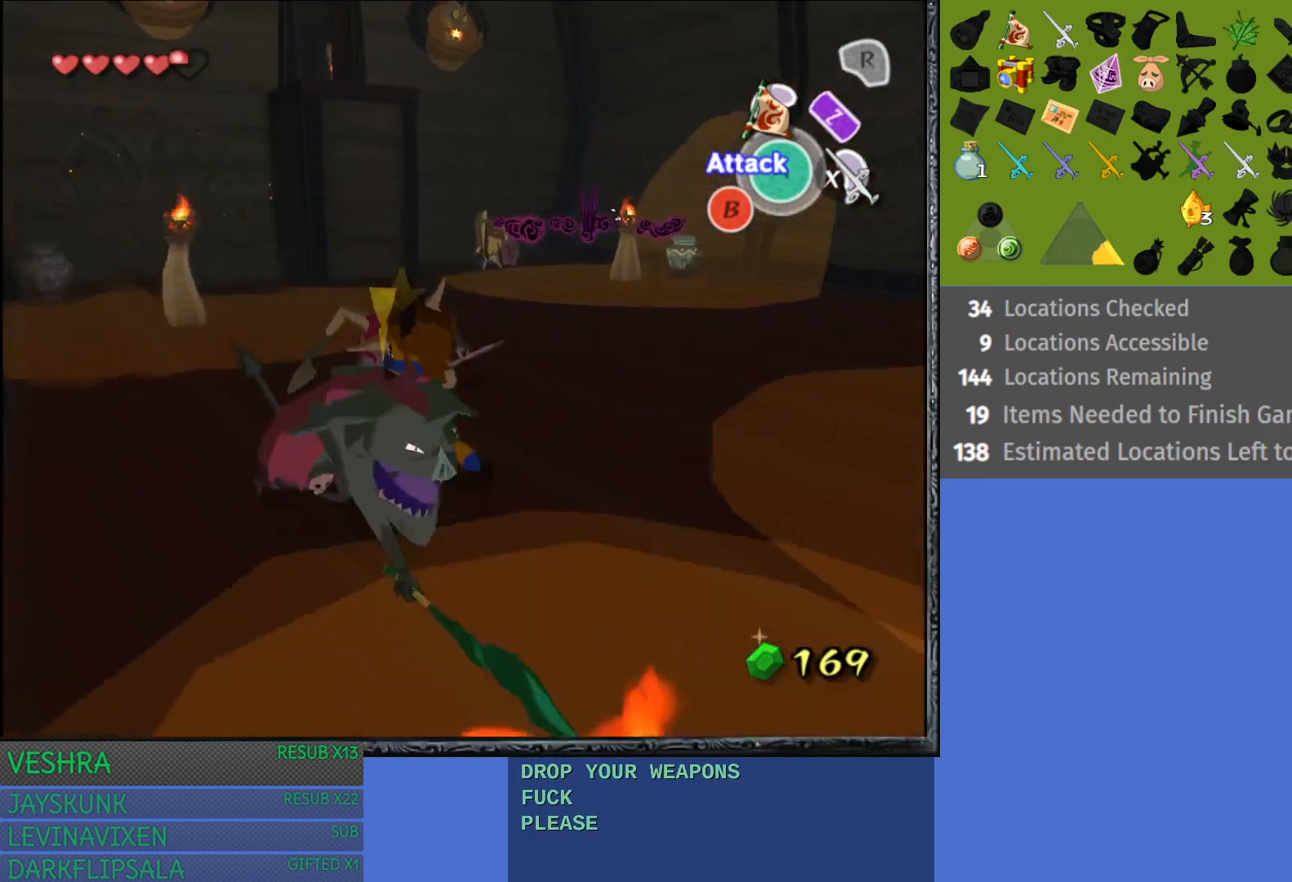
{"buttons": ["L1"], "left_stick": "down", "right_stick": "center", "events": [[67, "left_stick", "left"], [267, "left_stick", "down"]]}
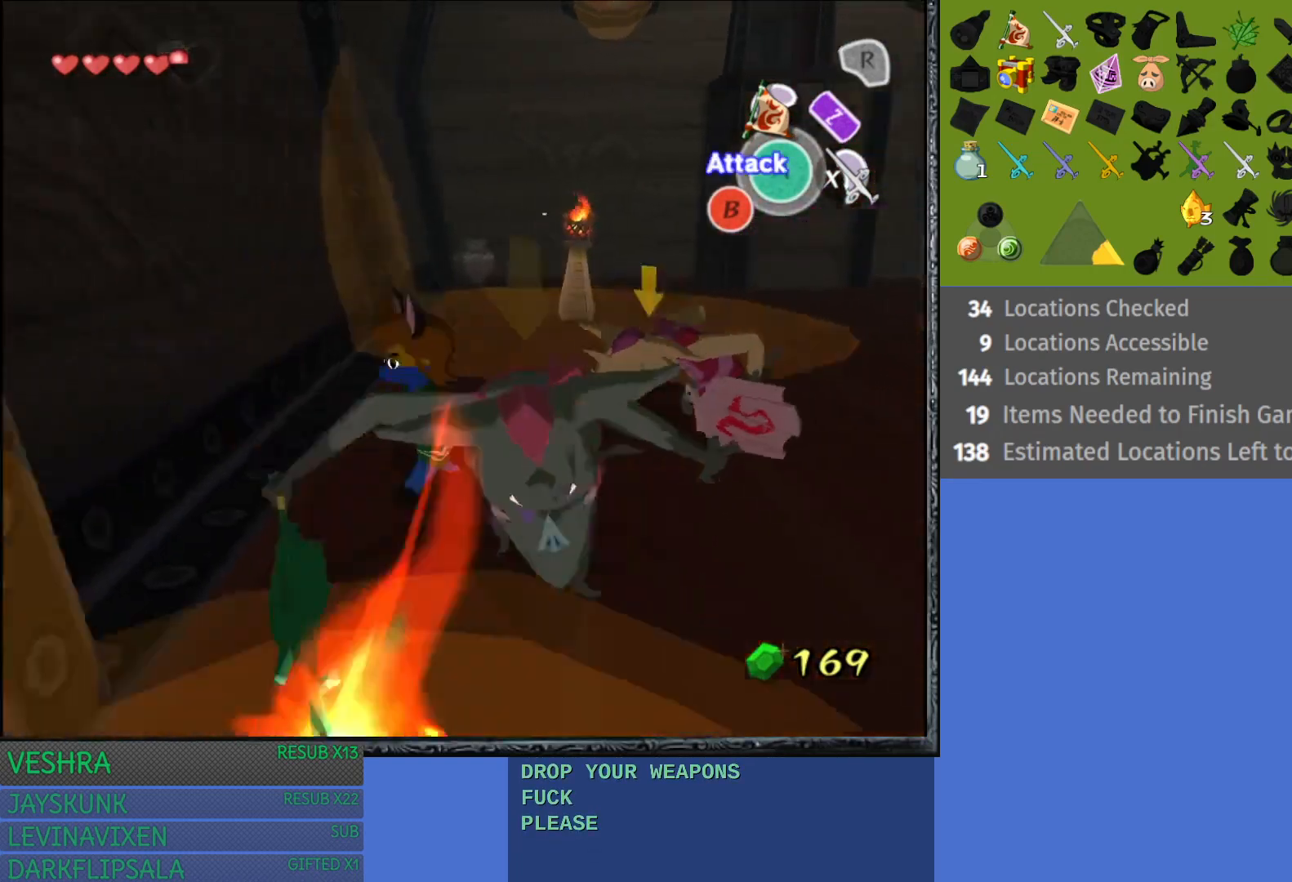
{"buttons": ["L1"], "left_stick": "right", "right_stick": "center", "events": [[250, "left_stick", "down-right"], [500, "left_stick", "right"]]}
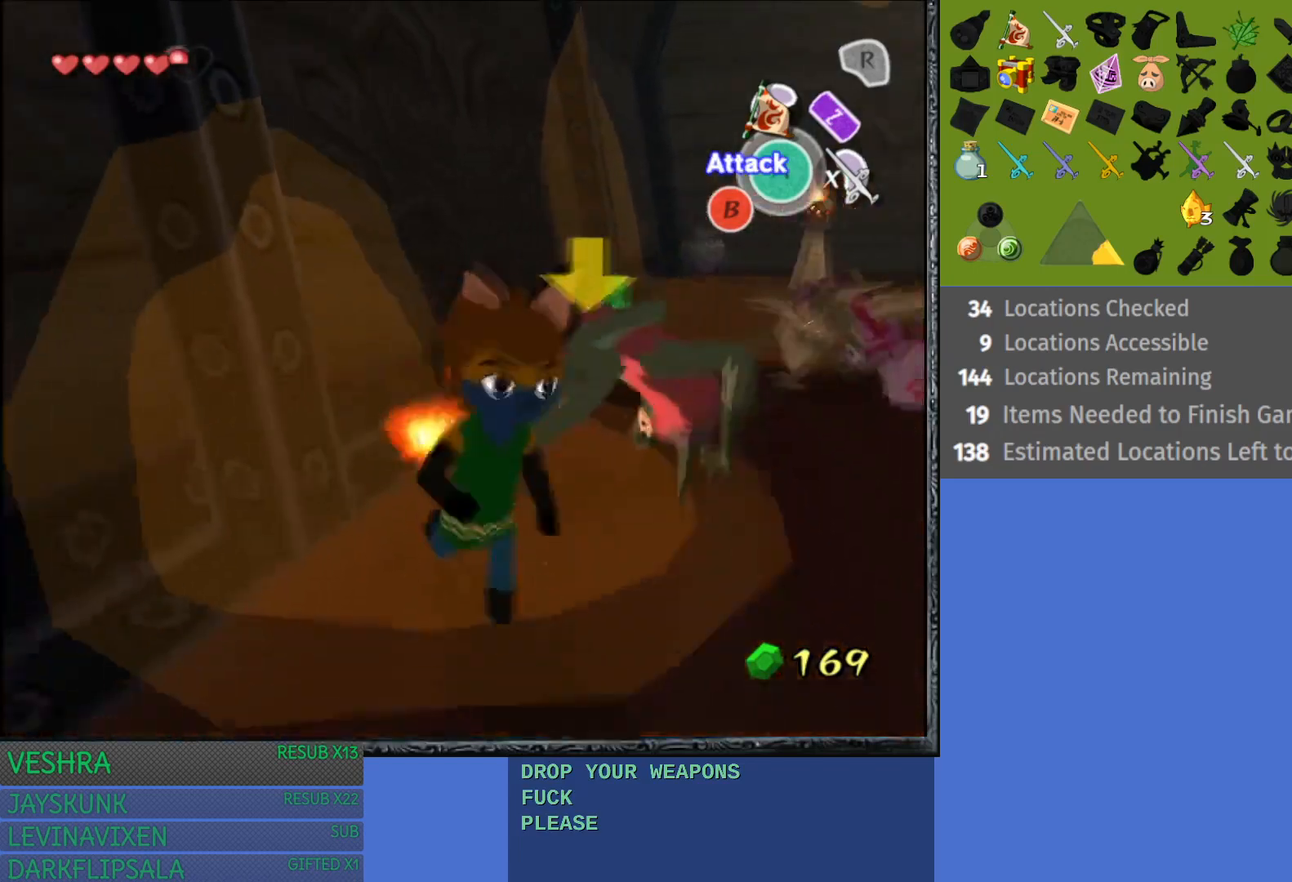
{"buttons": ["L1"], "left_stick": "up-left", "right_stick": "center", "events": [[250, "left_stick", "up"], [350, "left_stick", "up-left"]]}
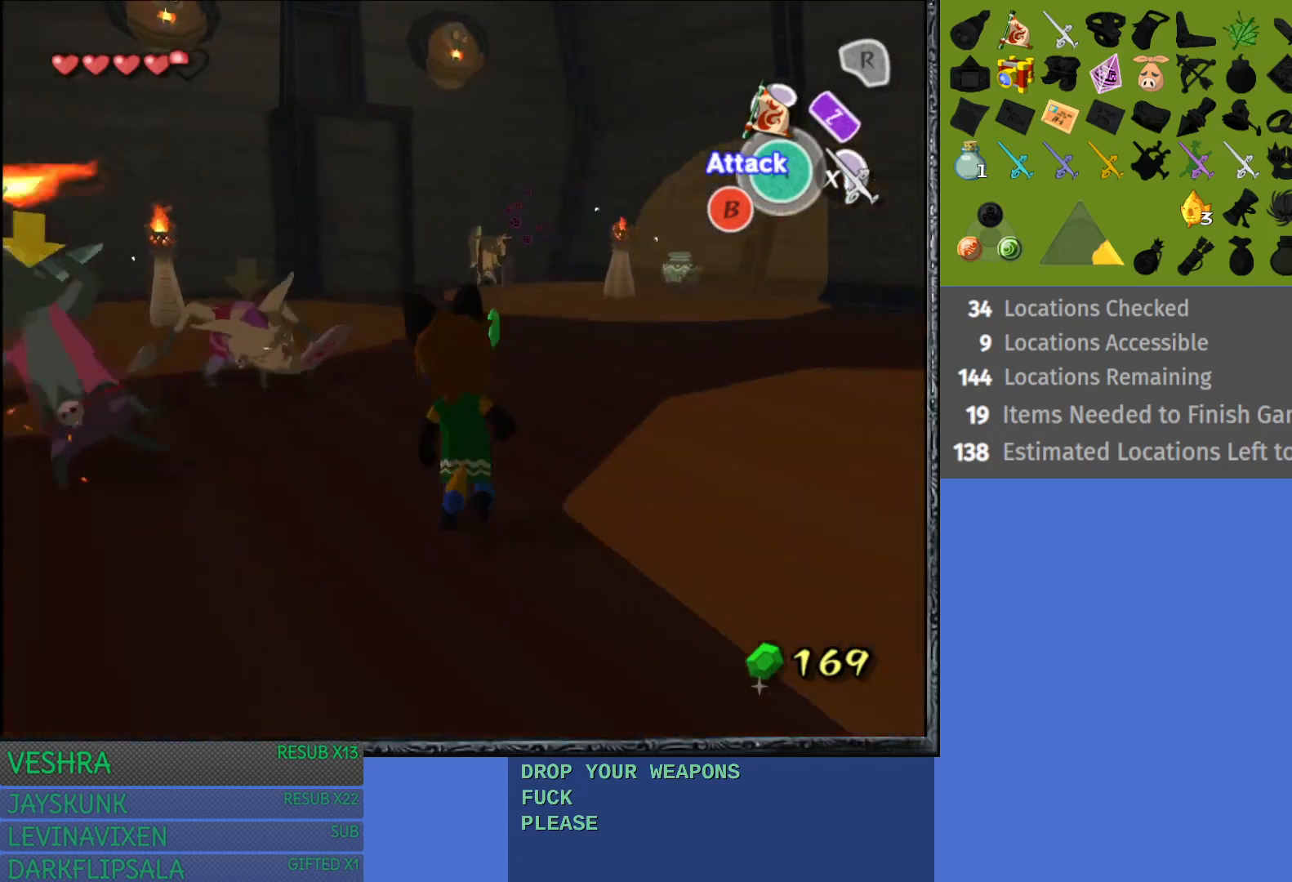
{"buttons": ["L1"], "left_stick": "left", "right_stick": "center", "events": [[383, "left_stick", "left"]]}
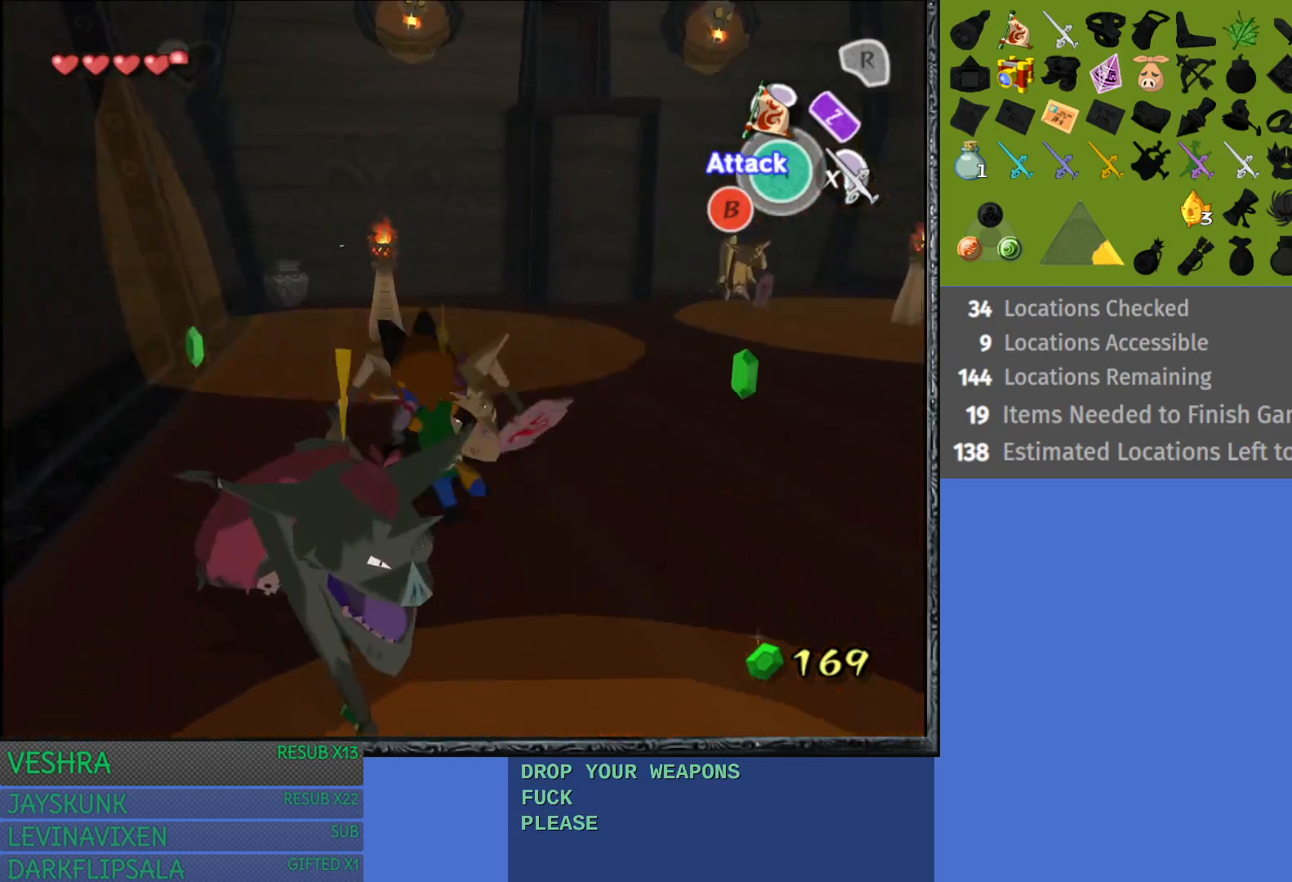
{"buttons": ["L1"], "left_stick": "down-left", "right_stick": "center", "events": [[117, "left_stick", "center"], [333, "left_stick", "down-left"]]}
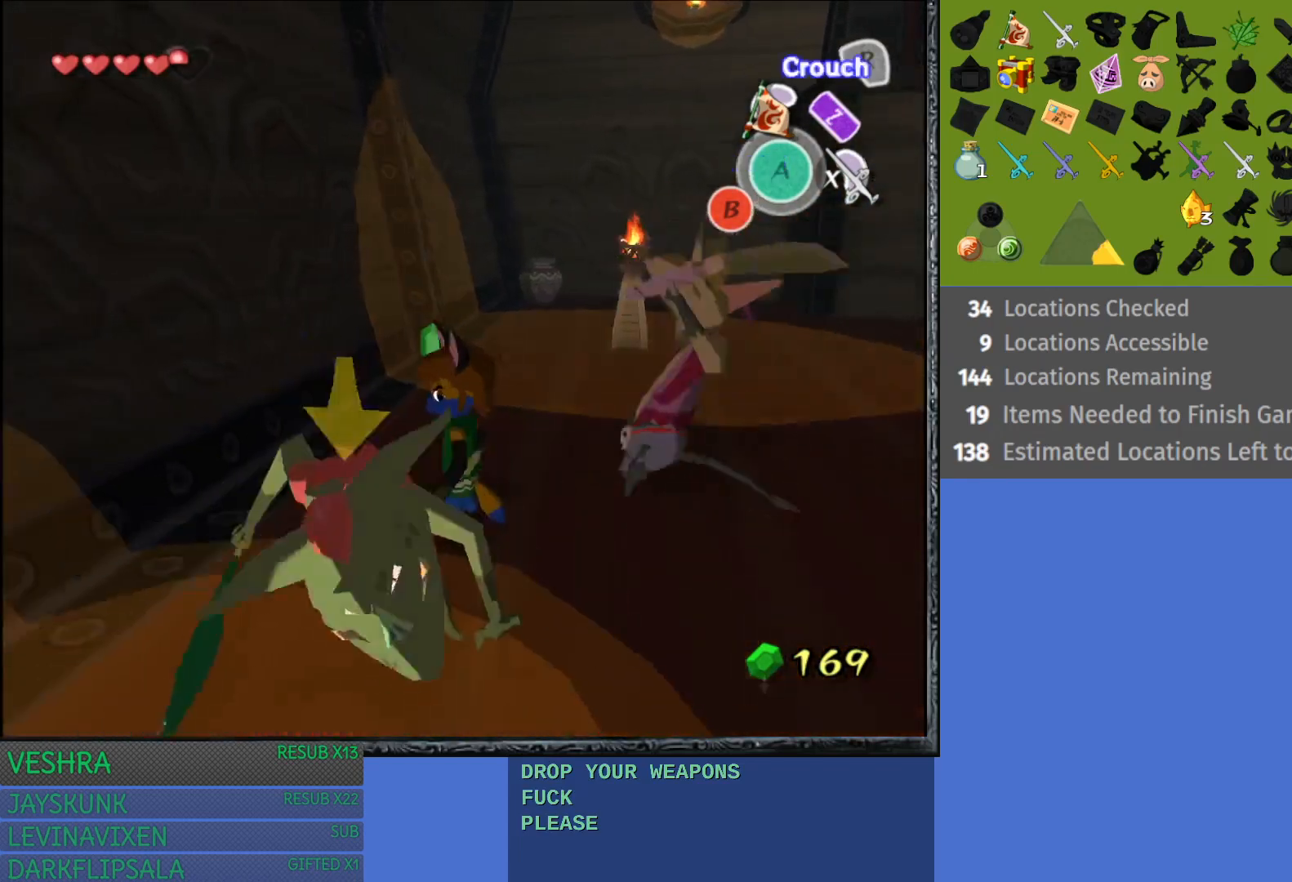
{"buttons": ["L1"], "left_stick": "down", "right_stick": "center", "events": [[433, "left_stick", "down"]]}
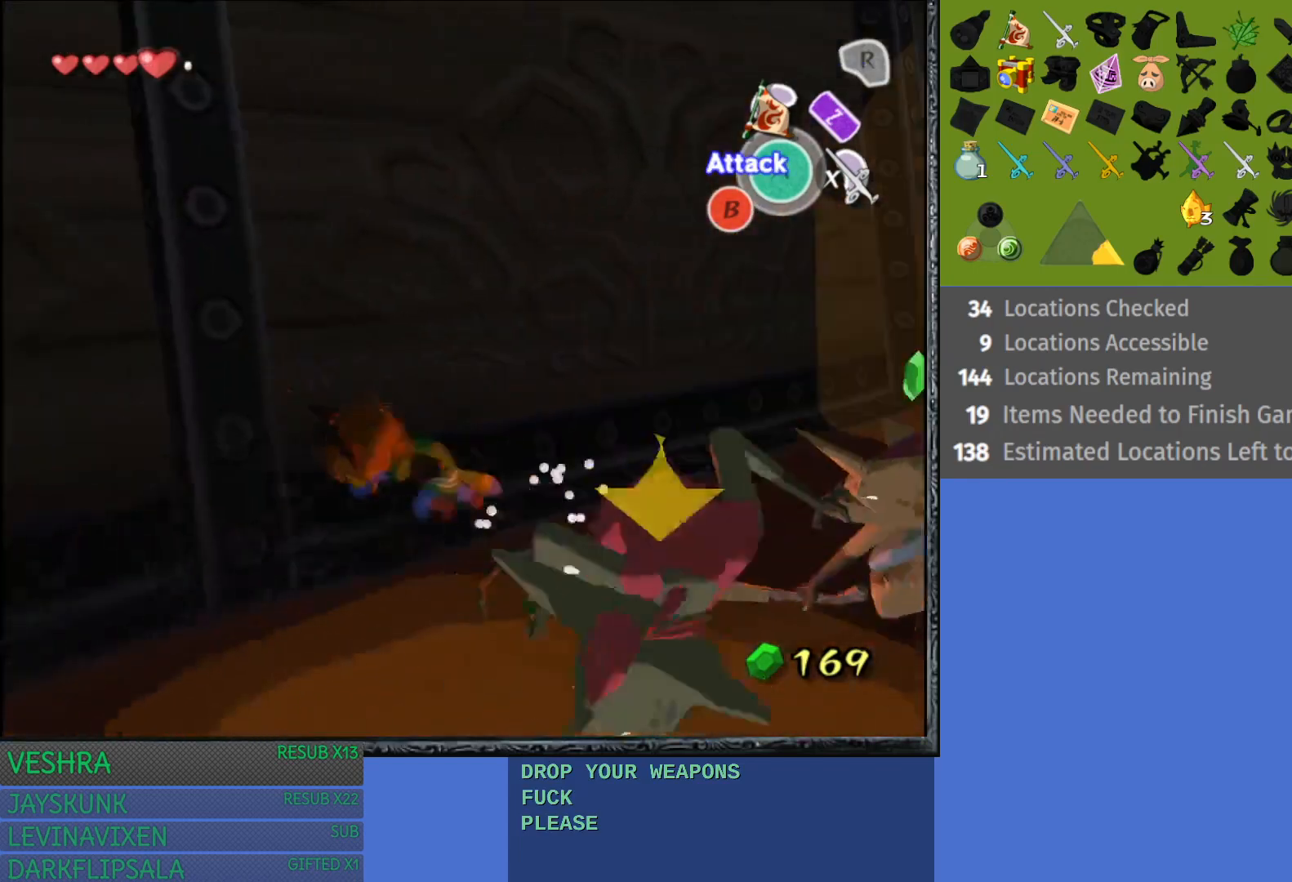
{"buttons": ["L1"], "left_stick": "down-right", "right_stick": "center", "events": [[117, "left_stick", "down-right"]]}
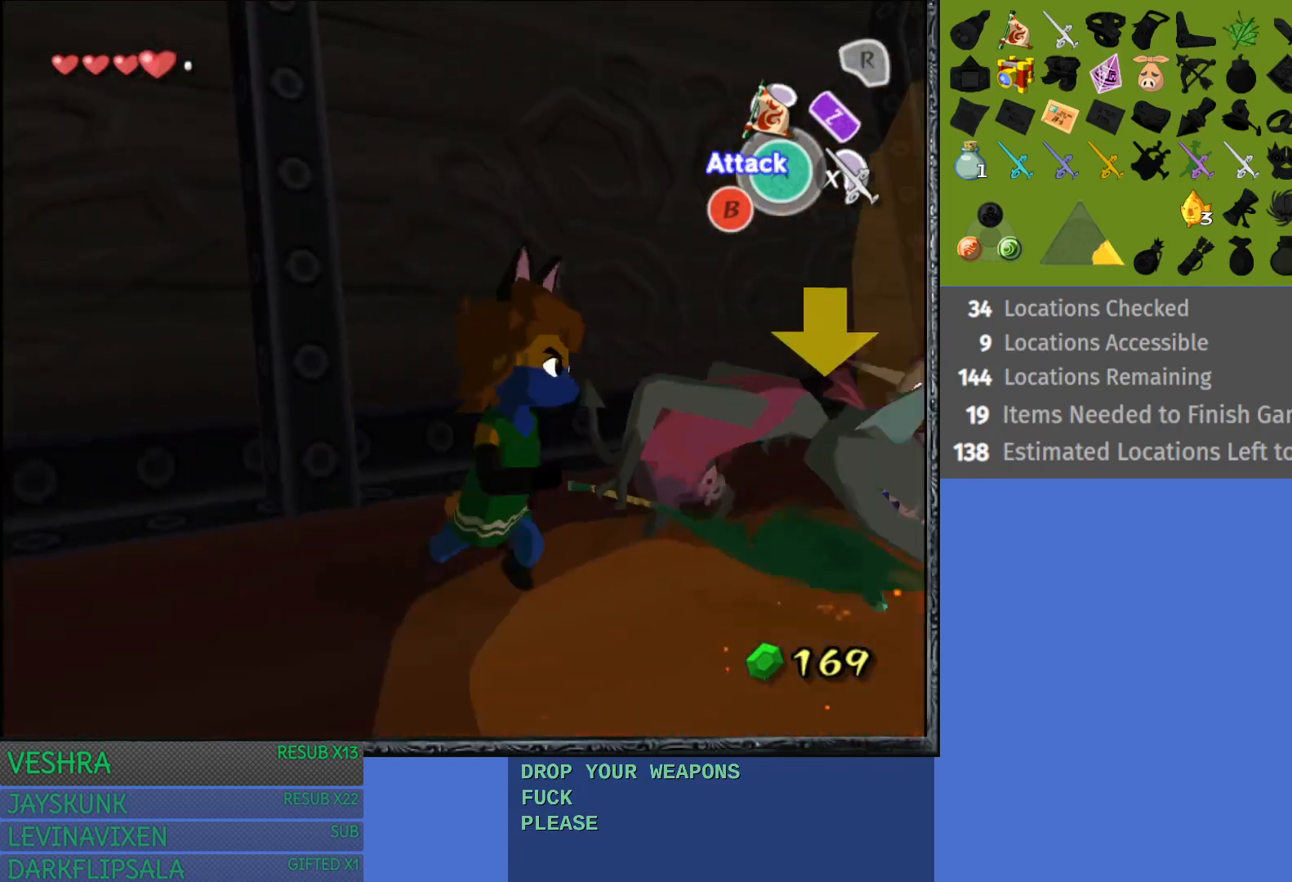
{"buttons": ["L1"], "left_stick": "up-left", "right_stick": "center", "events": [[17, "left_stick", "right"], [267, "left_stick", "up"], [350, "left_stick", "up-left"]]}
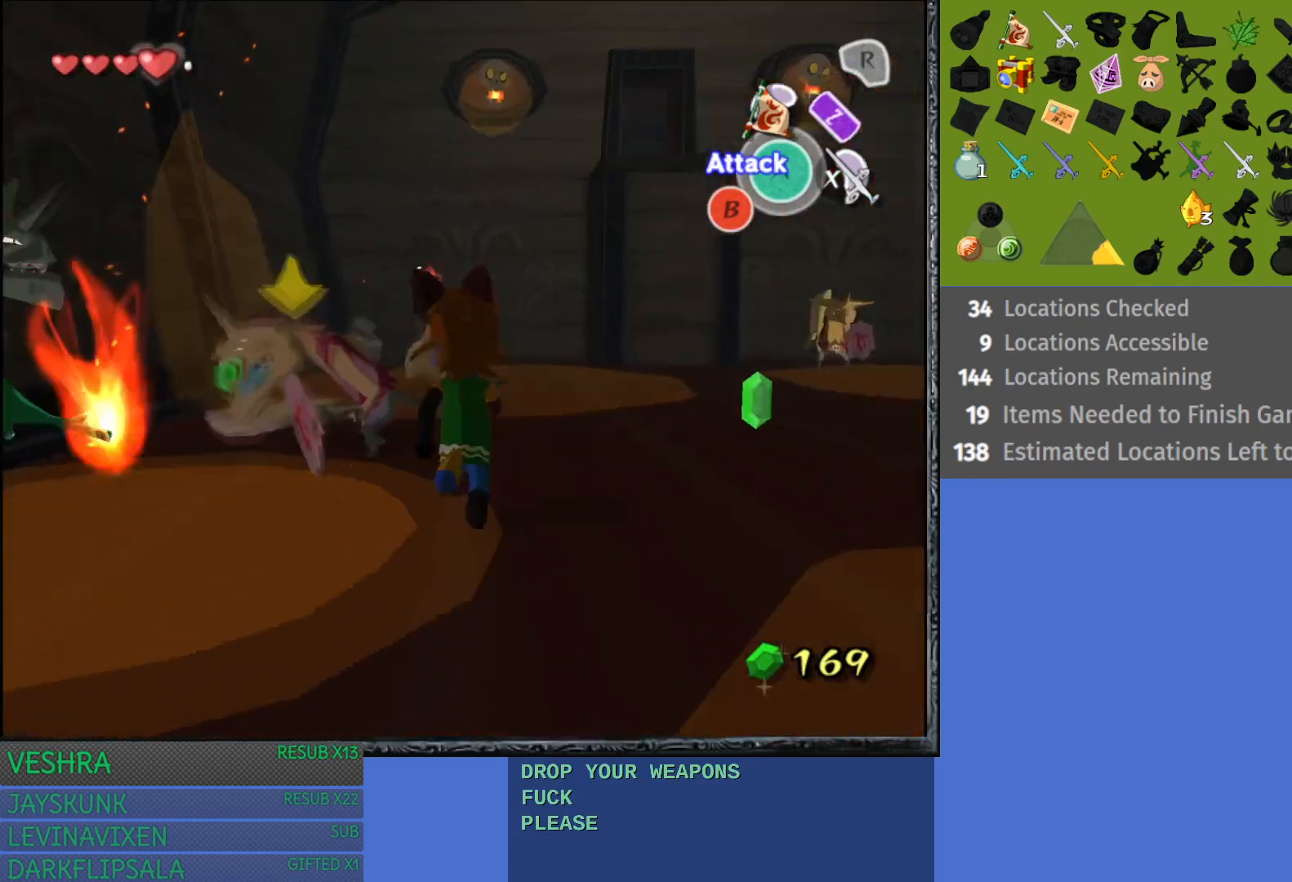
{"buttons": ["L1"], "left_stick": "down-left", "right_stick": "center", "events": [[17, "left_stick", "left"], [183, "left_stick", "down-left"]]}
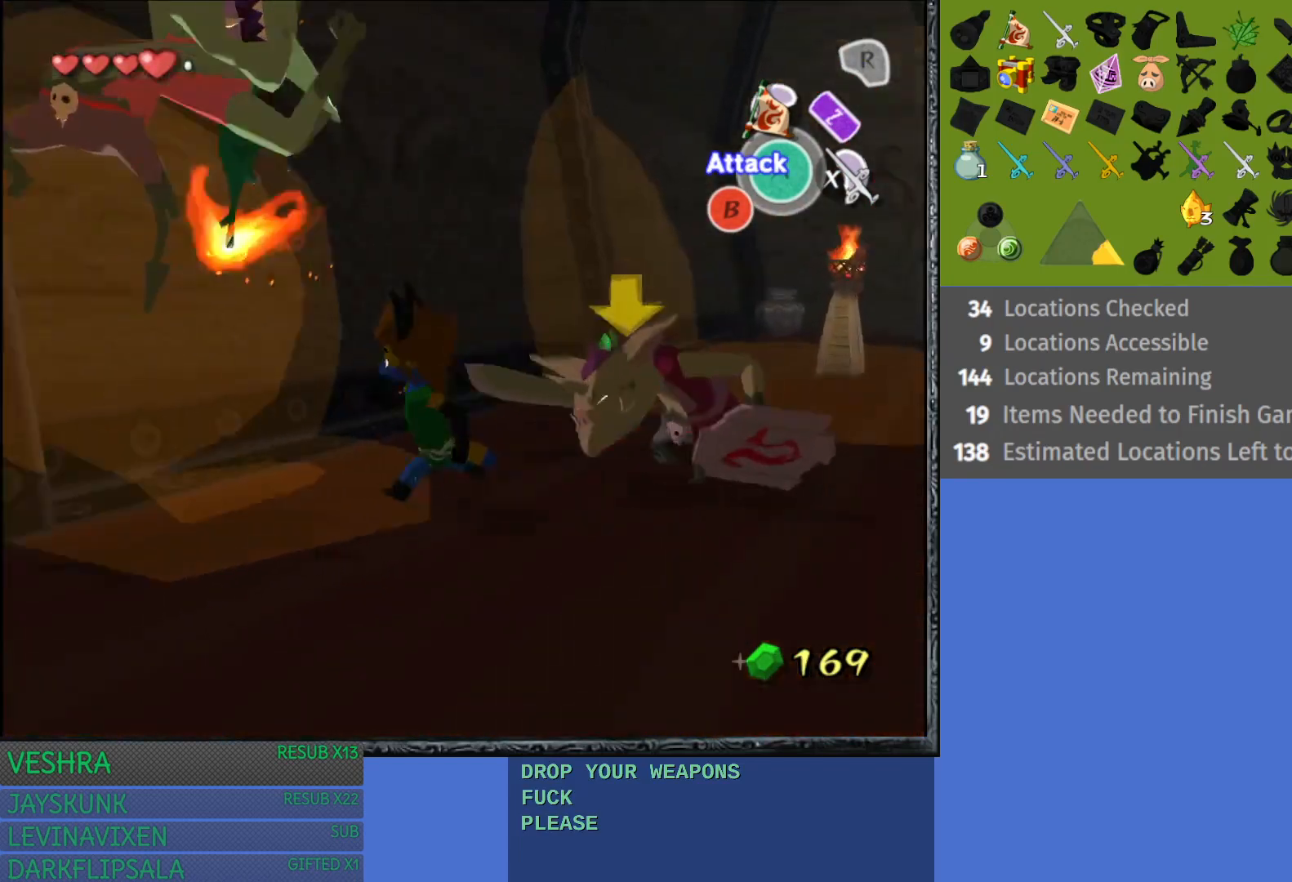
{"buttons": ["L1"], "left_stick": "right", "right_stick": "center", "events": [[133, "left_stick", "down"], [233, "left_stick", "down-right"], [467, "left_stick", "right"]]}
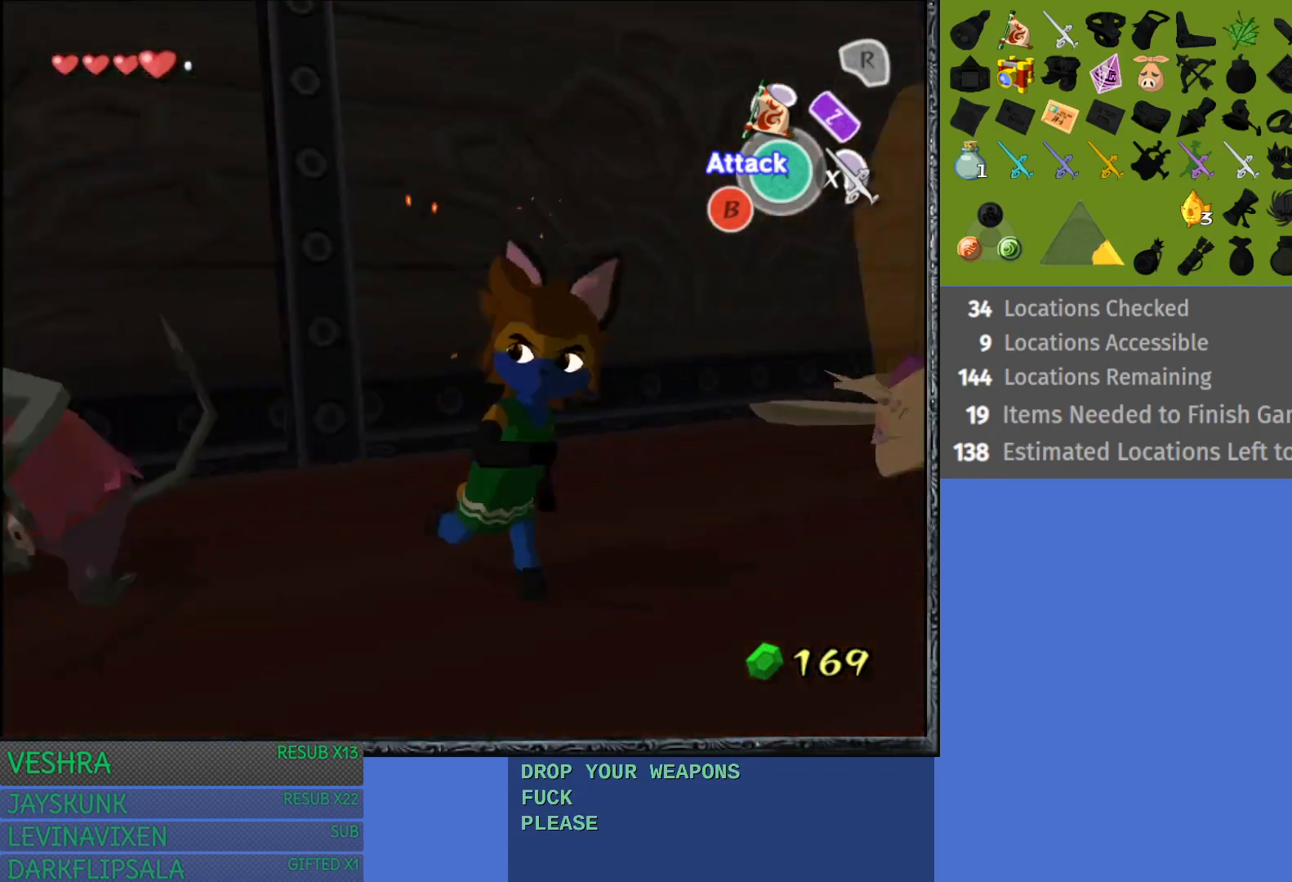
{"buttons": ["L1"], "left_stick": "up-left", "right_stick": "center", "events": [[333, "left_stick", "up-left"]]}
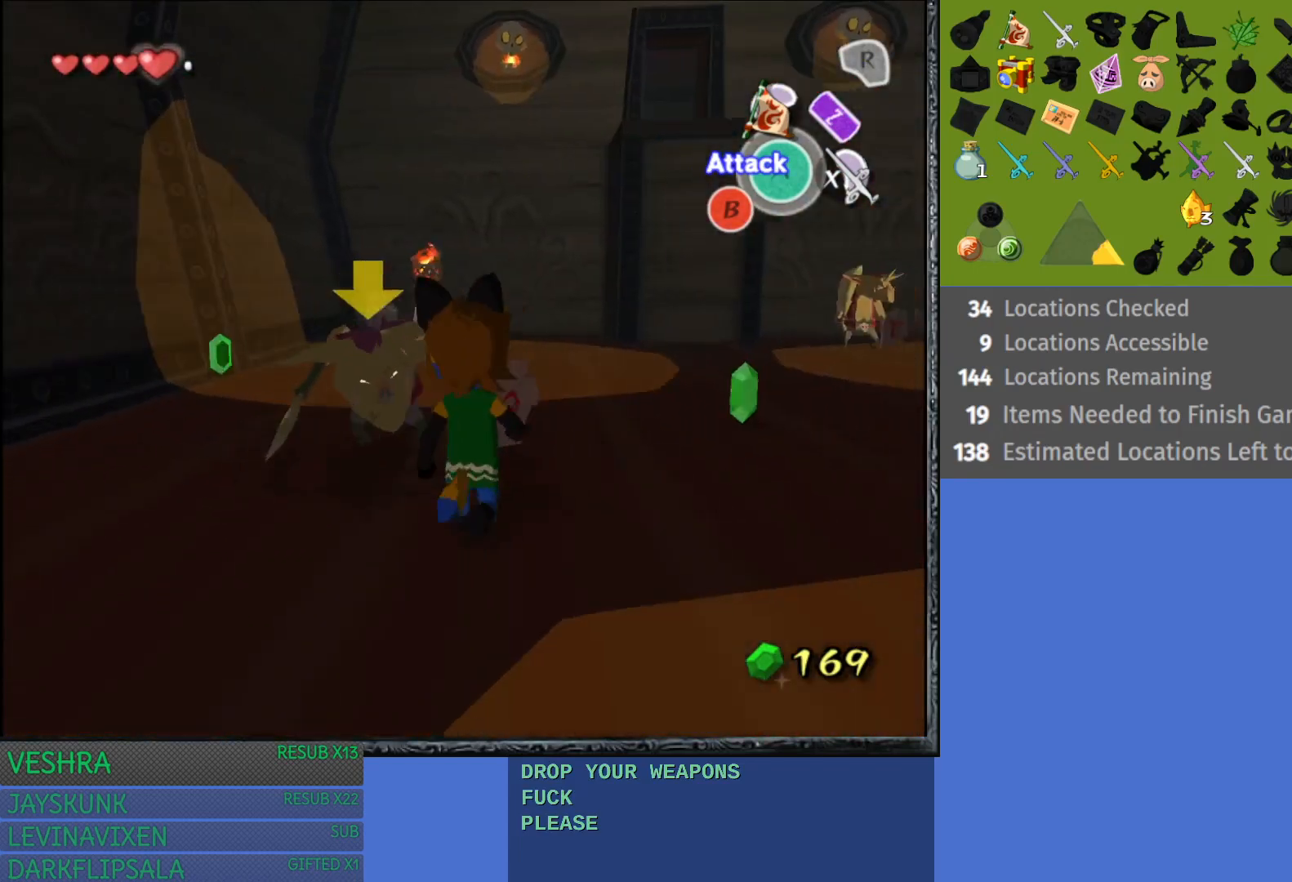
{"buttons": ["L1"], "left_stick": "left", "right_stick": "center", "events": [[67, "left_stick", "left"]]}